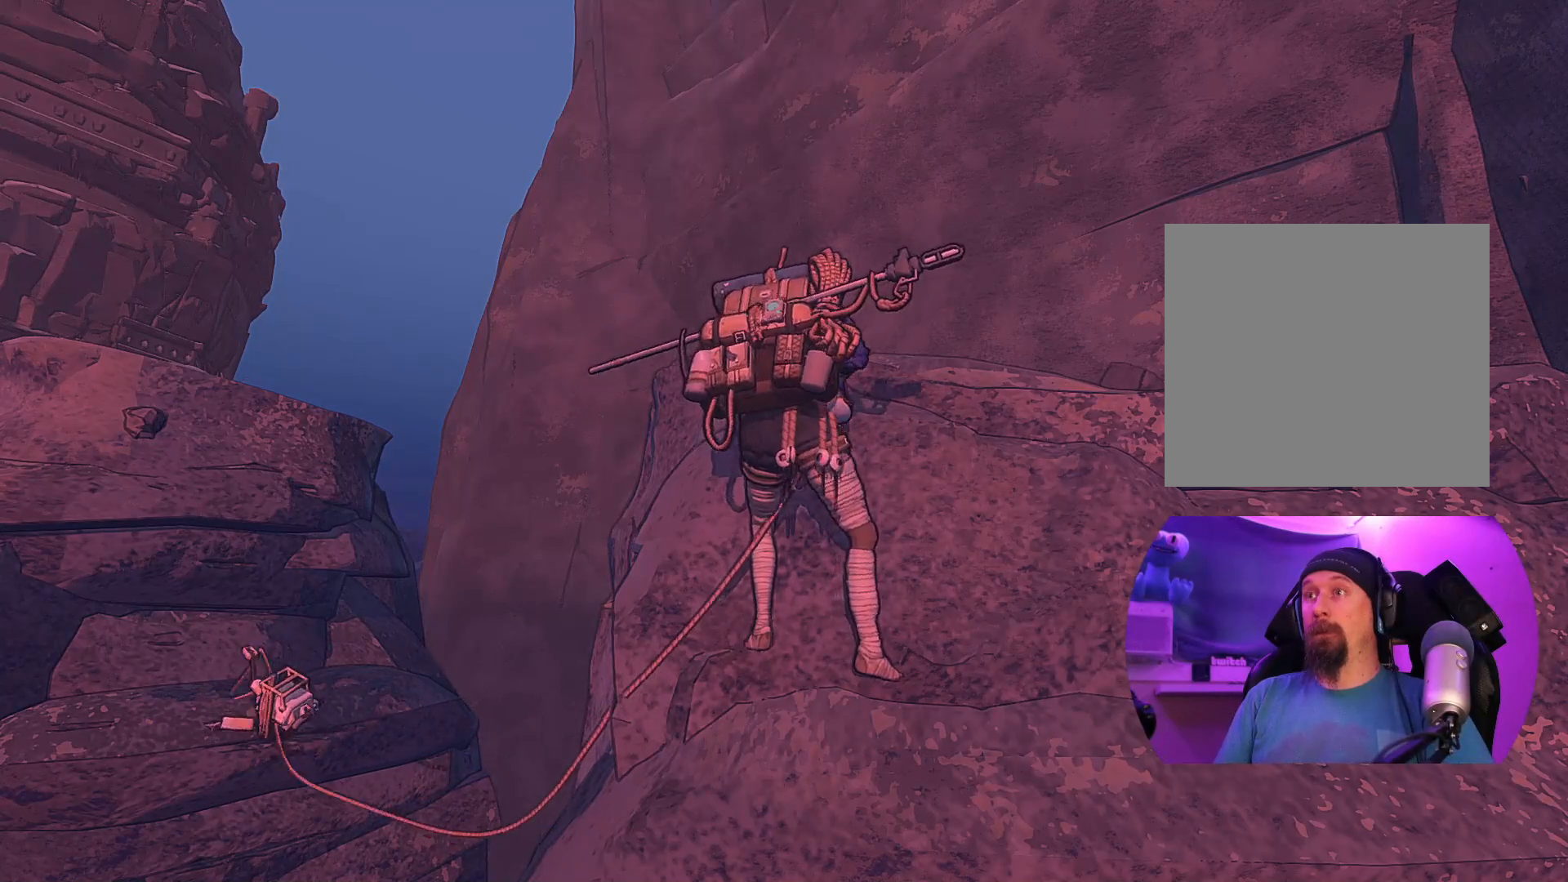
Gameplay with a controller (Xbox layout); each line is a JSON object with the inputs held at the frame after it. "events" lists button and stick changes between this image and that frame as [ms after this image, input, new state], when the widget could be followed in between.
{"buttons": ["R2"], "left_stick": "center", "right_stick": "center", "events": []}
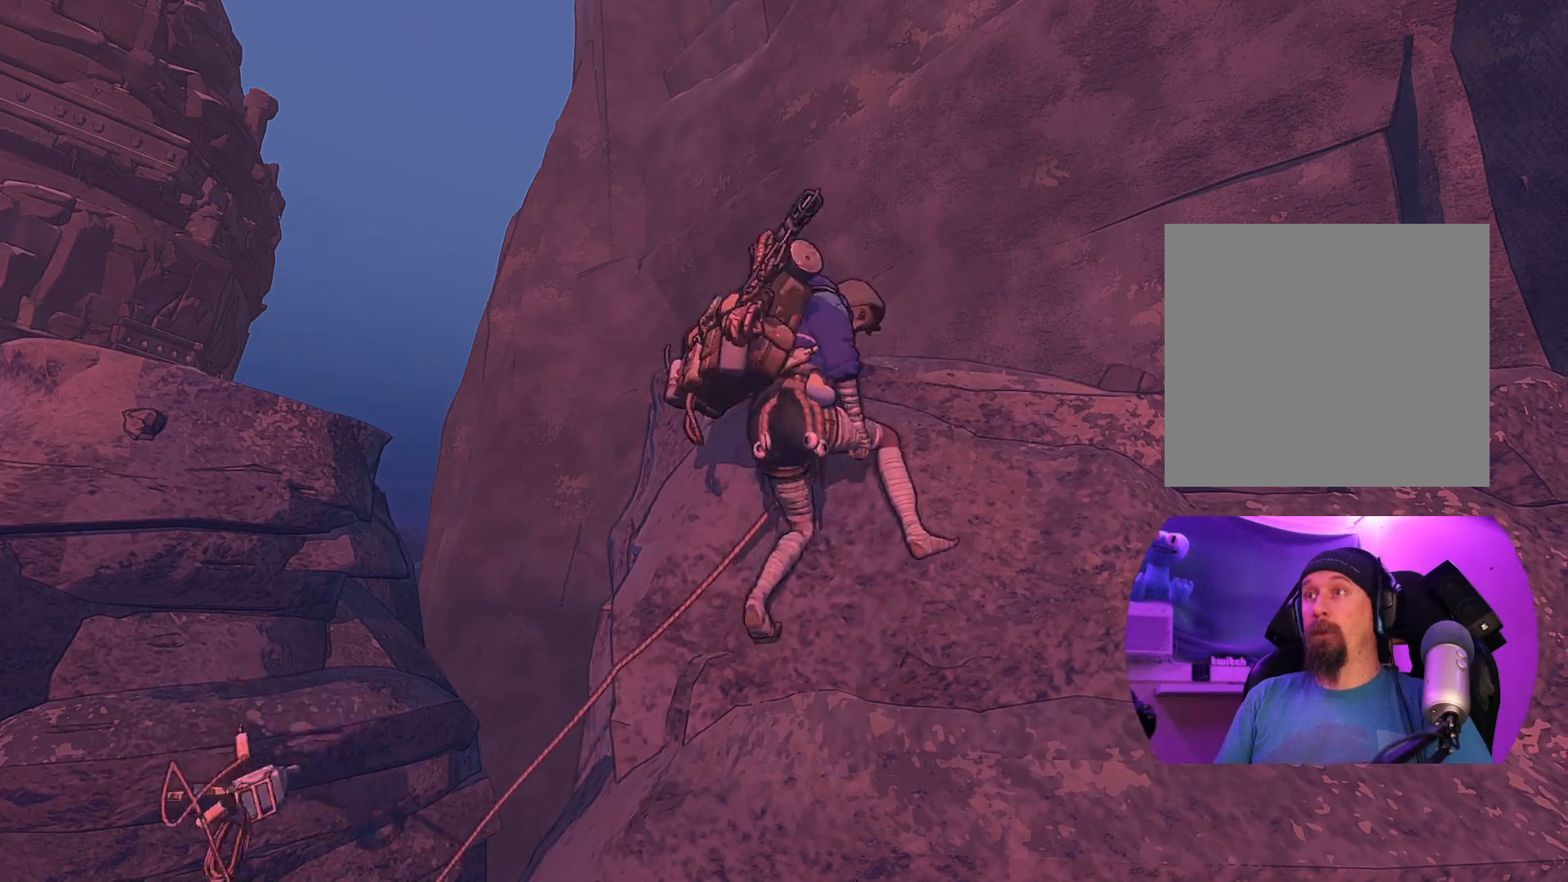
{"buttons": ["R2"], "left_stick": "center", "right_stick": "center", "events": []}
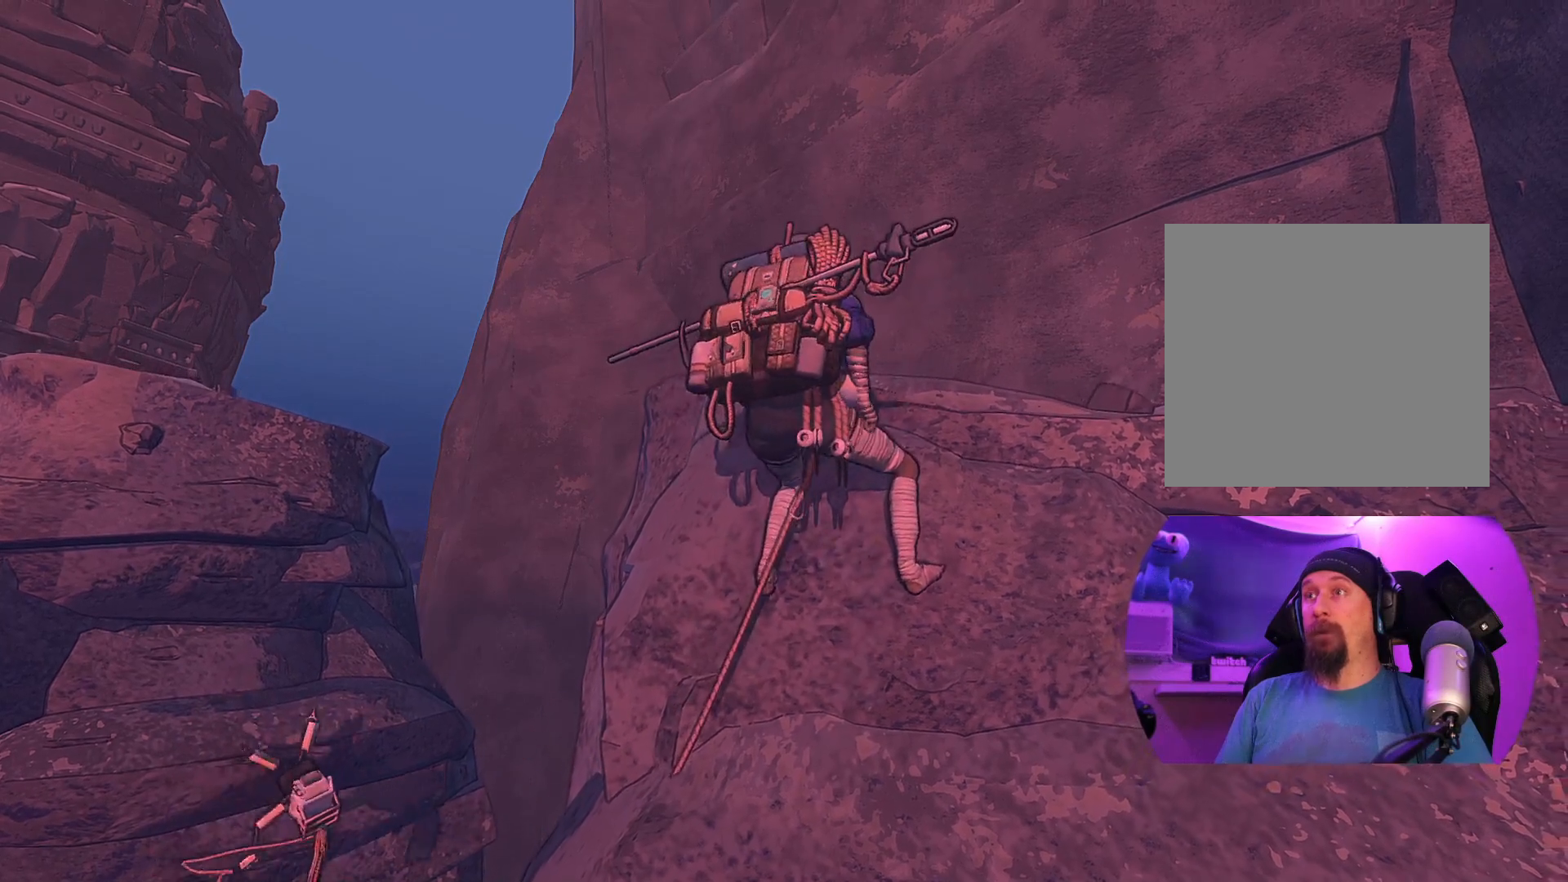
{"buttons": ["R2"], "left_stick": "down", "right_stick": "center", "events": [[67, "left_stick", "down-right"], [200, "left_stick", "down"]]}
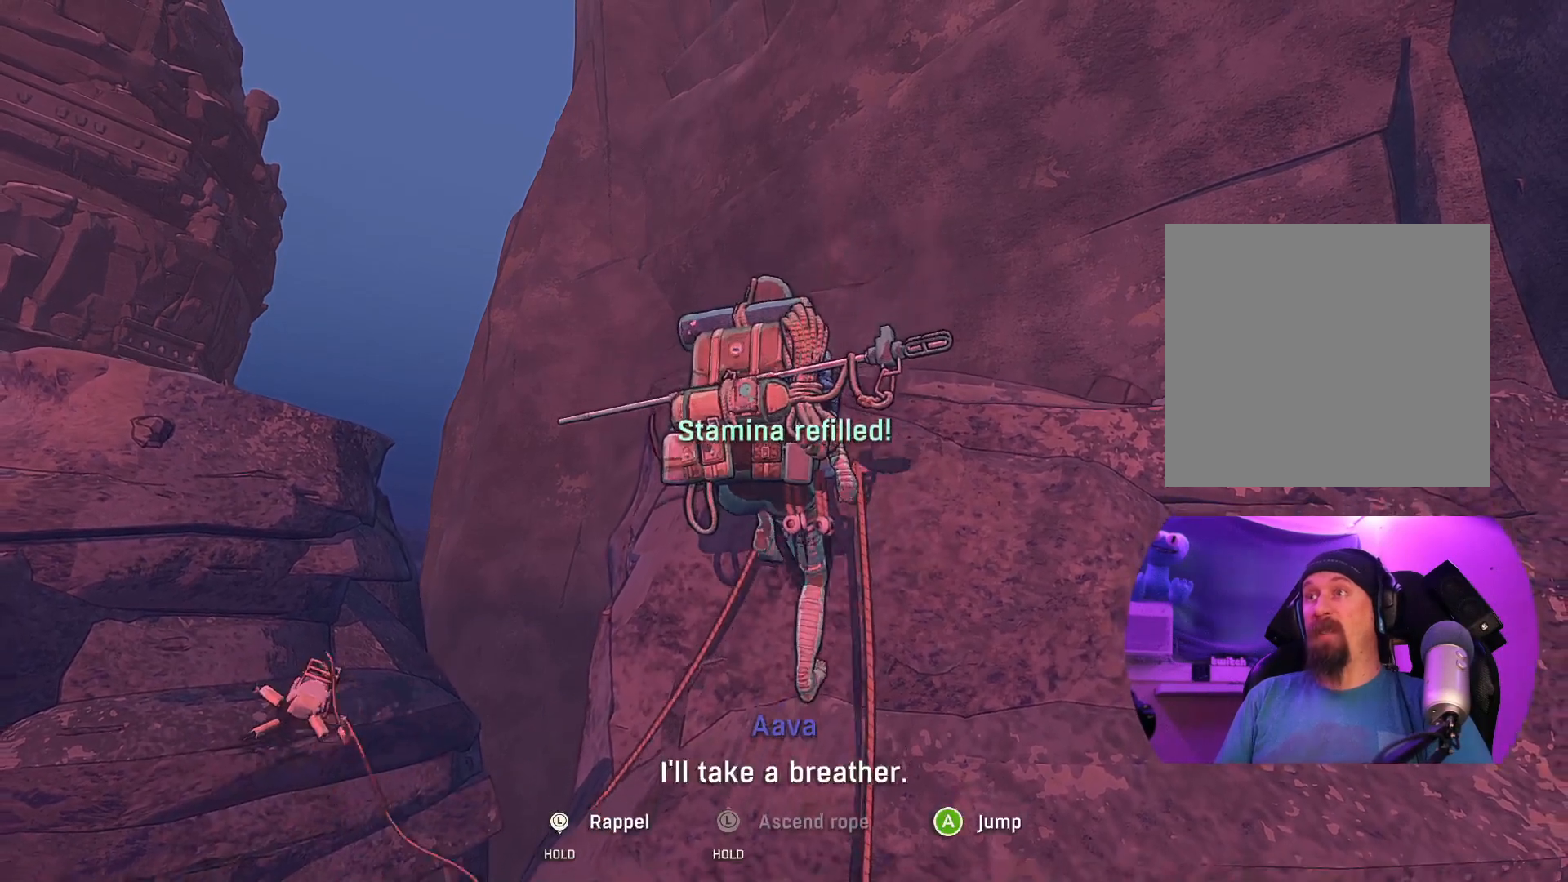
{"buttons": ["R2"], "left_stick": "down-right", "right_stick": "center", "events": [[150, "left_stick", "down-right"]]}
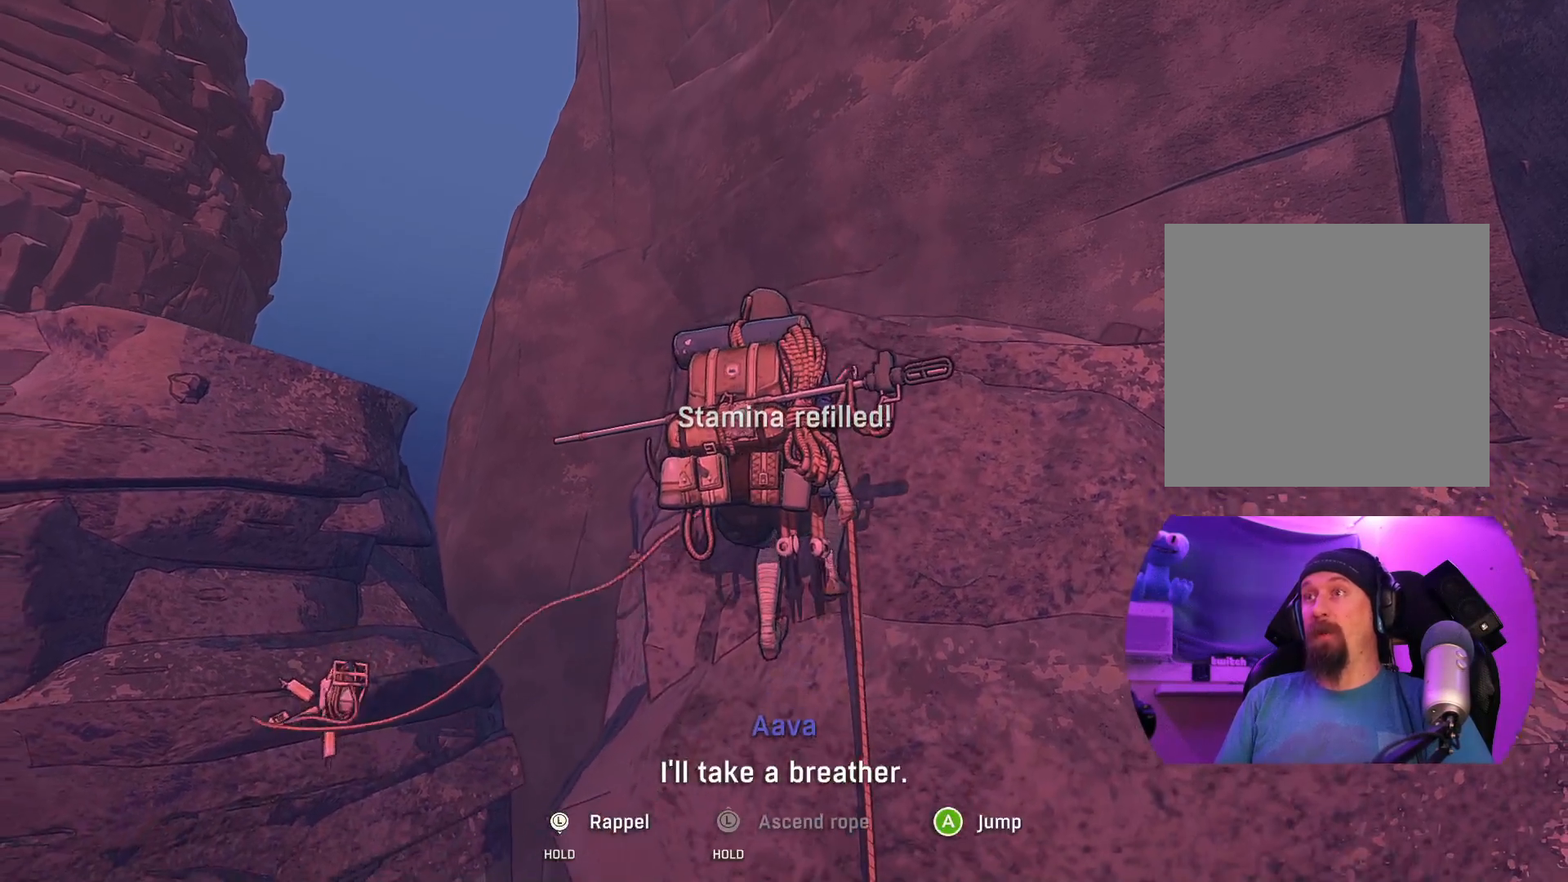
{"buttons": ["R2"], "left_stick": "down-right", "right_stick": "center", "events": []}
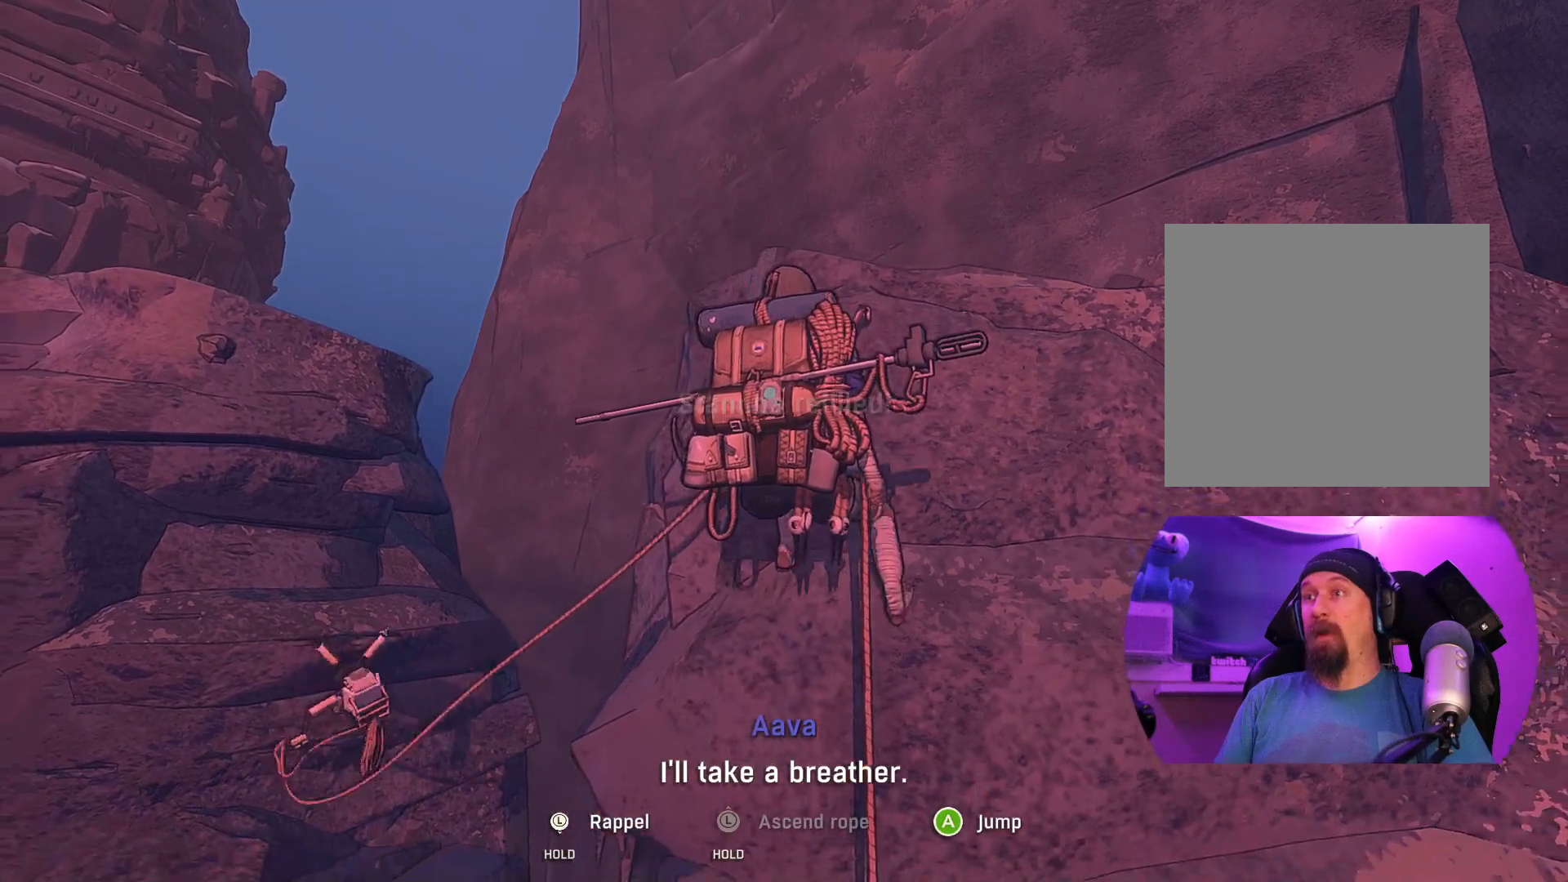
{"buttons": ["R2"], "left_stick": "down-right", "right_stick": "center", "events": []}
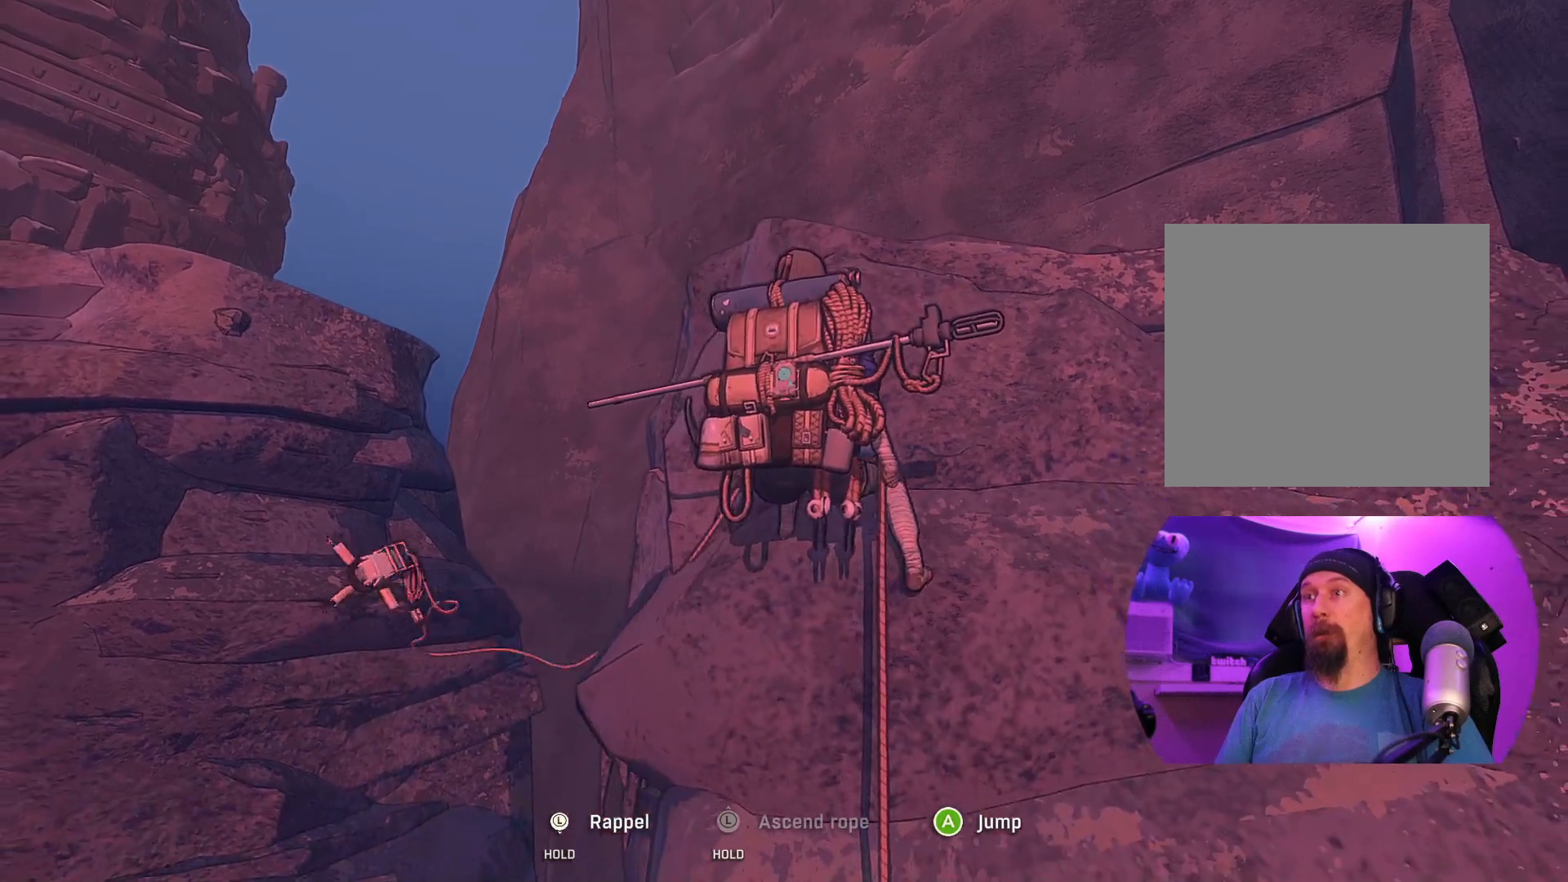
{"buttons": ["R2"], "left_stick": "down-right", "right_stick": "center", "events": []}
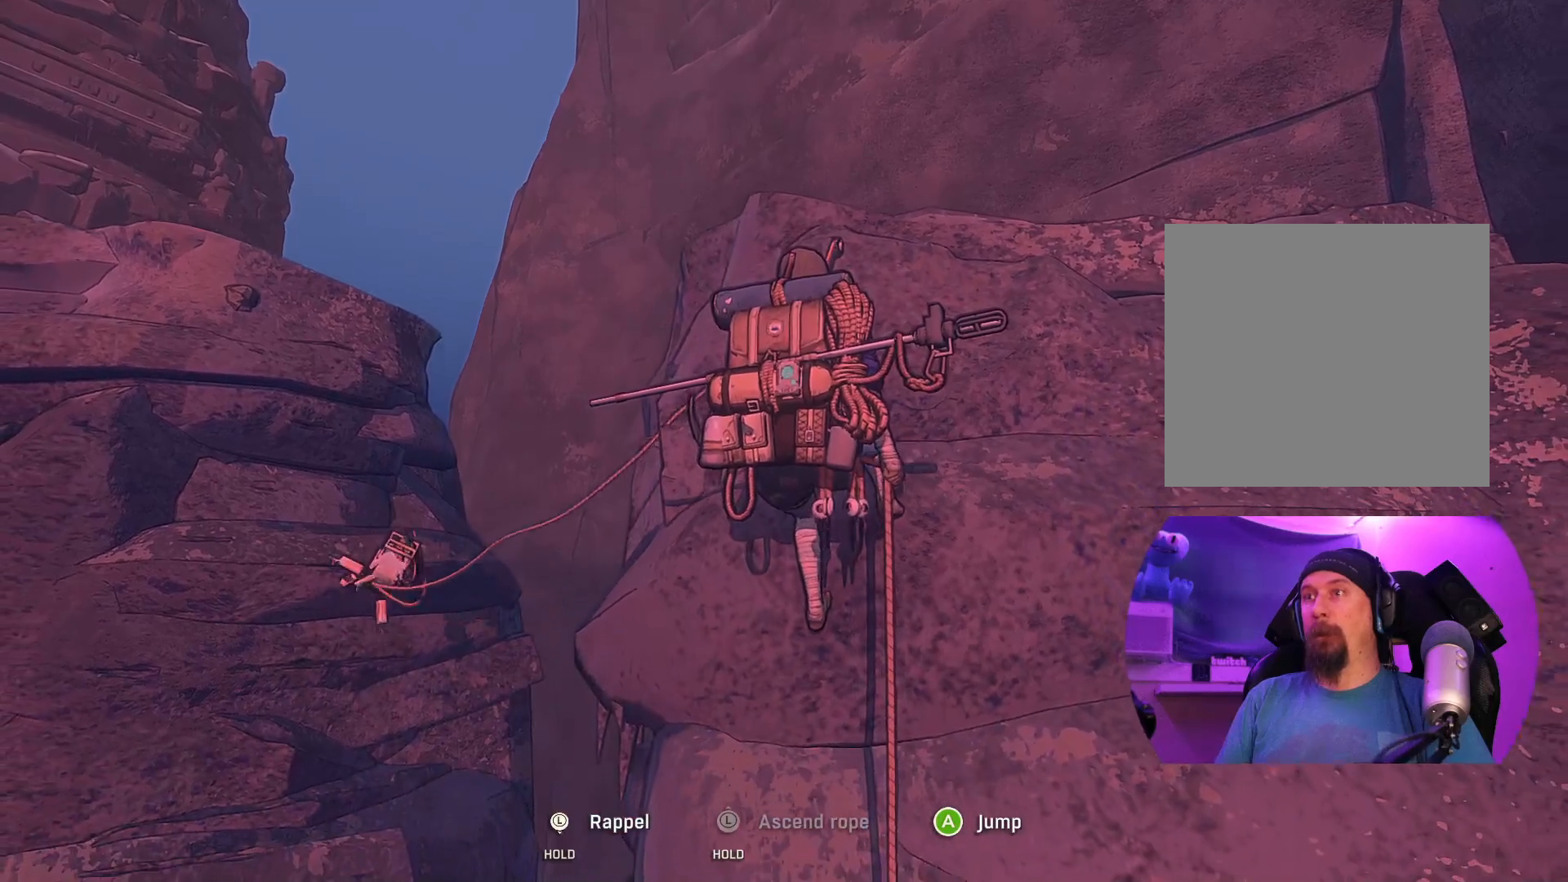
{"buttons": ["R2"], "left_stick": "down-right", "right_stick": "center", "events": []}
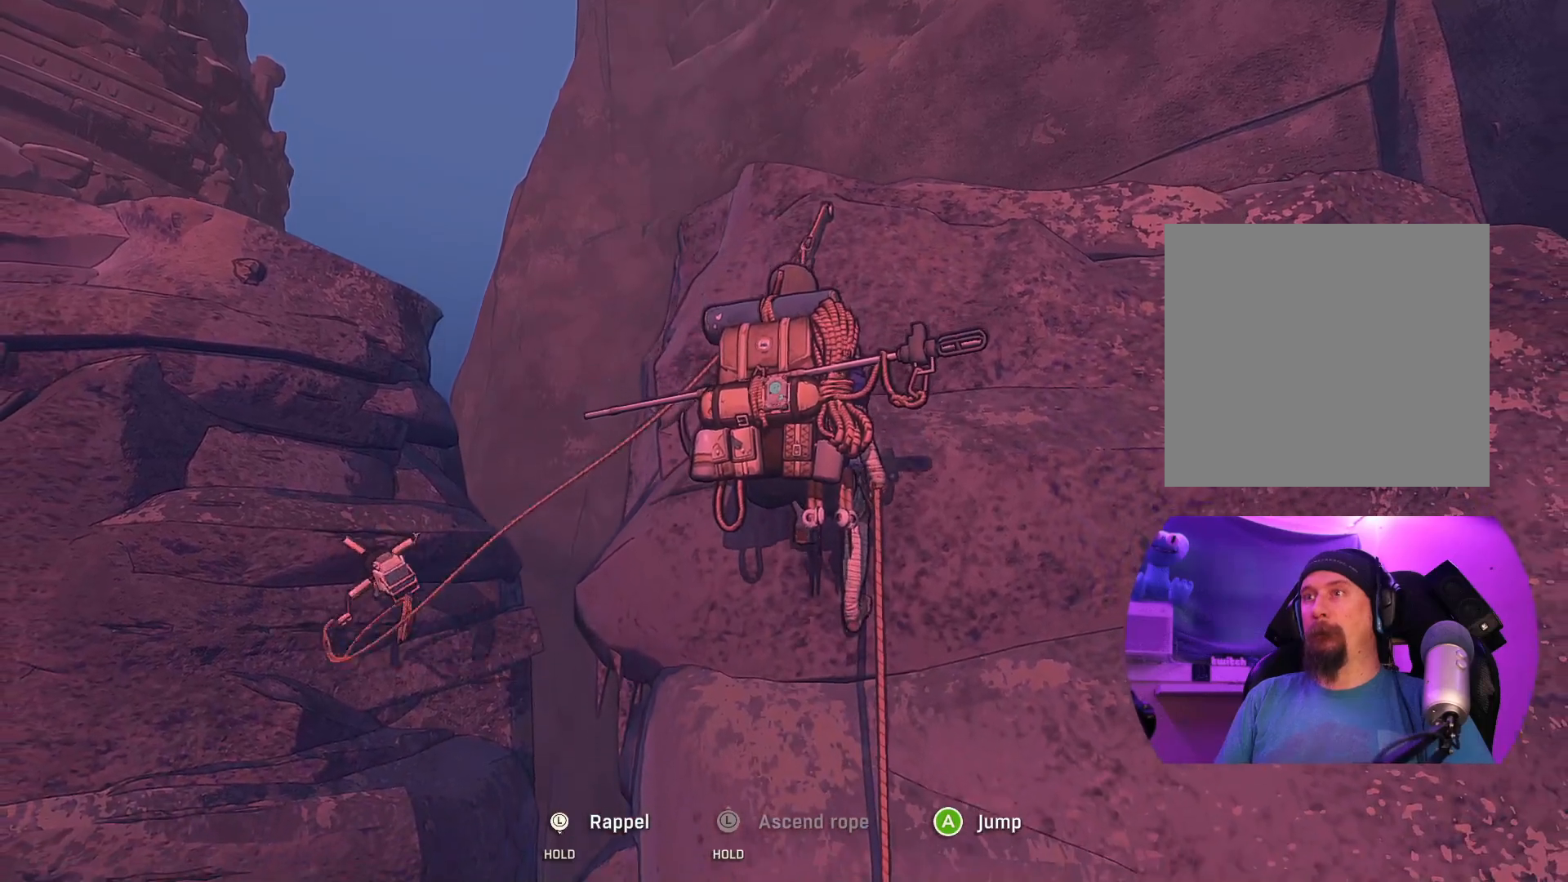
{"buttons": ["R2"], "left_stick": "down-right", "right_stick": "down", "events": [[233, "right_stick", "down"]]}
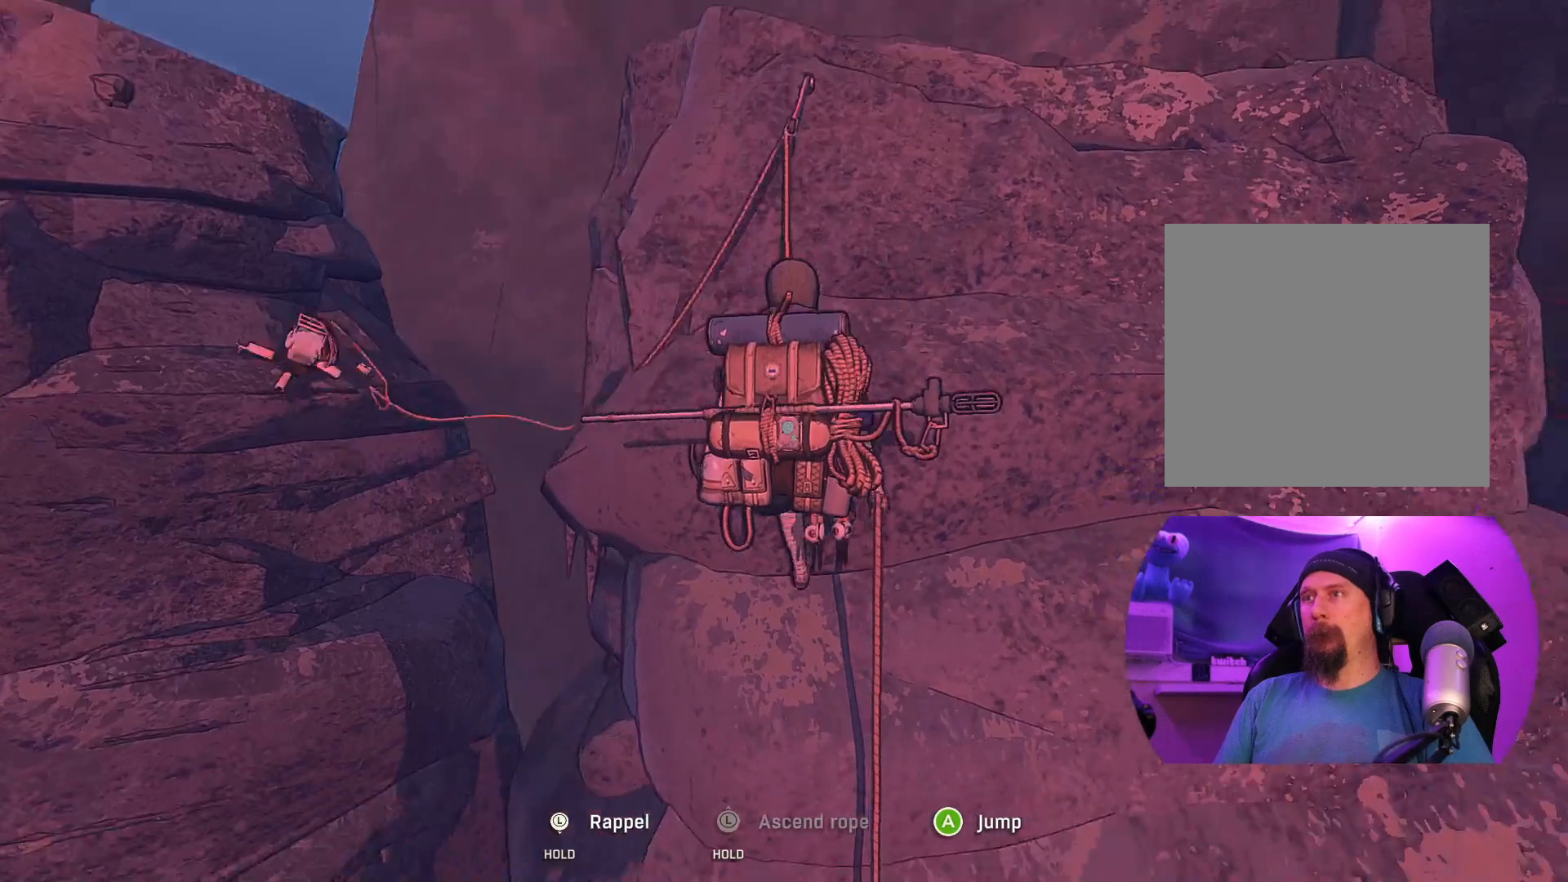
{"buttons": ["R2"], "left_stick": "down-right", "right_stick": "down", "events": []}
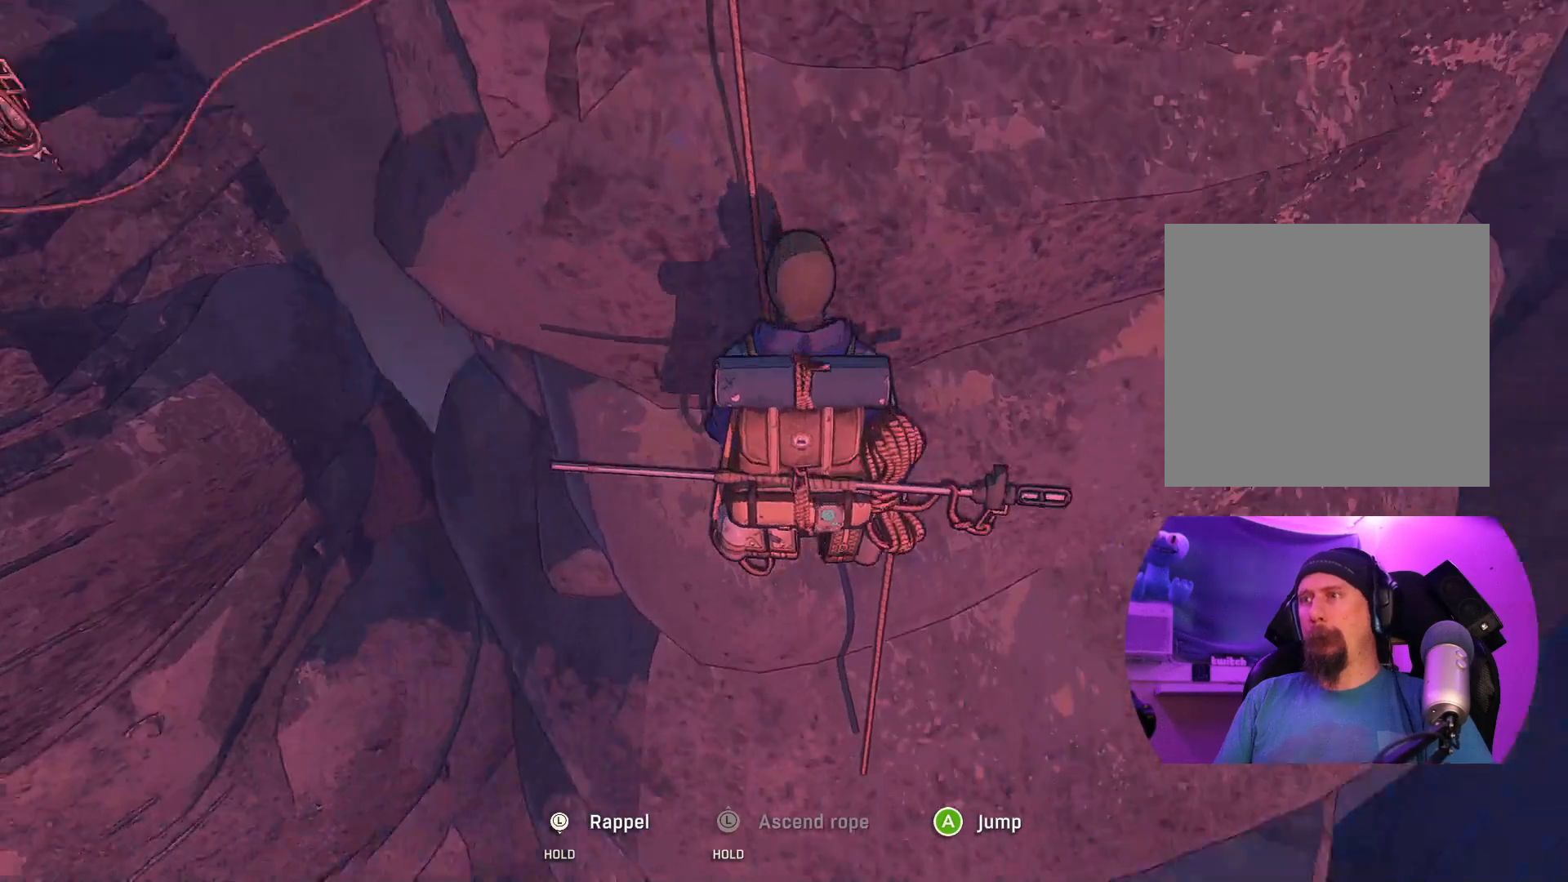
{"buttons": ["R2"], "left_stick": "down-right", "right_stick": "center", "events": [[200, "right_stick", "center"]]}
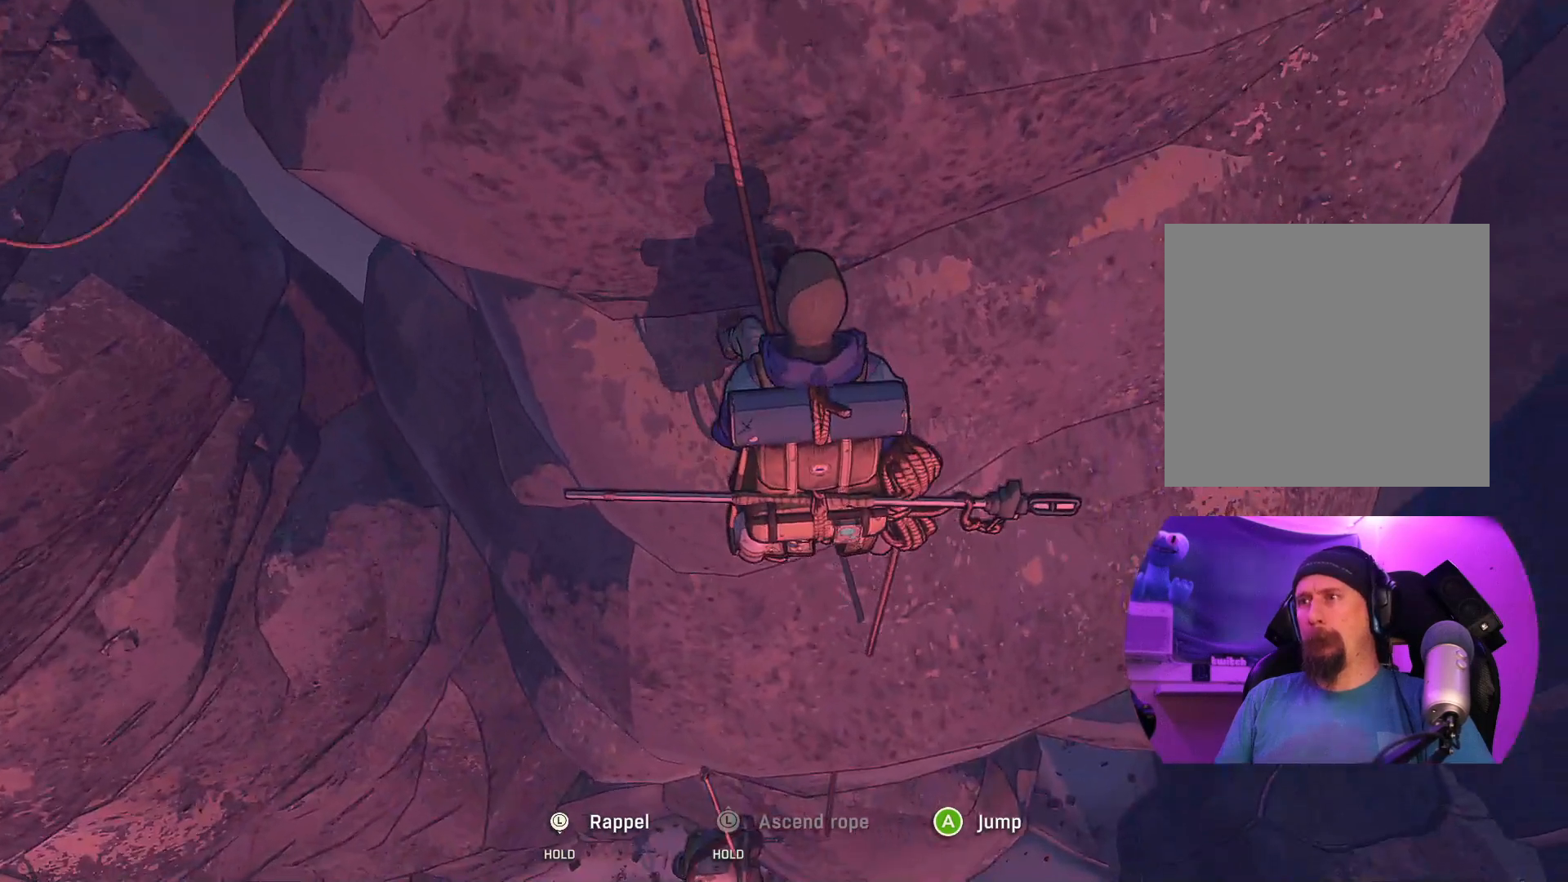
{"buttons": ["R2"], "left_stick": "down", "right_stick": "center", "events": [[283, "left_stick", "down"]]}
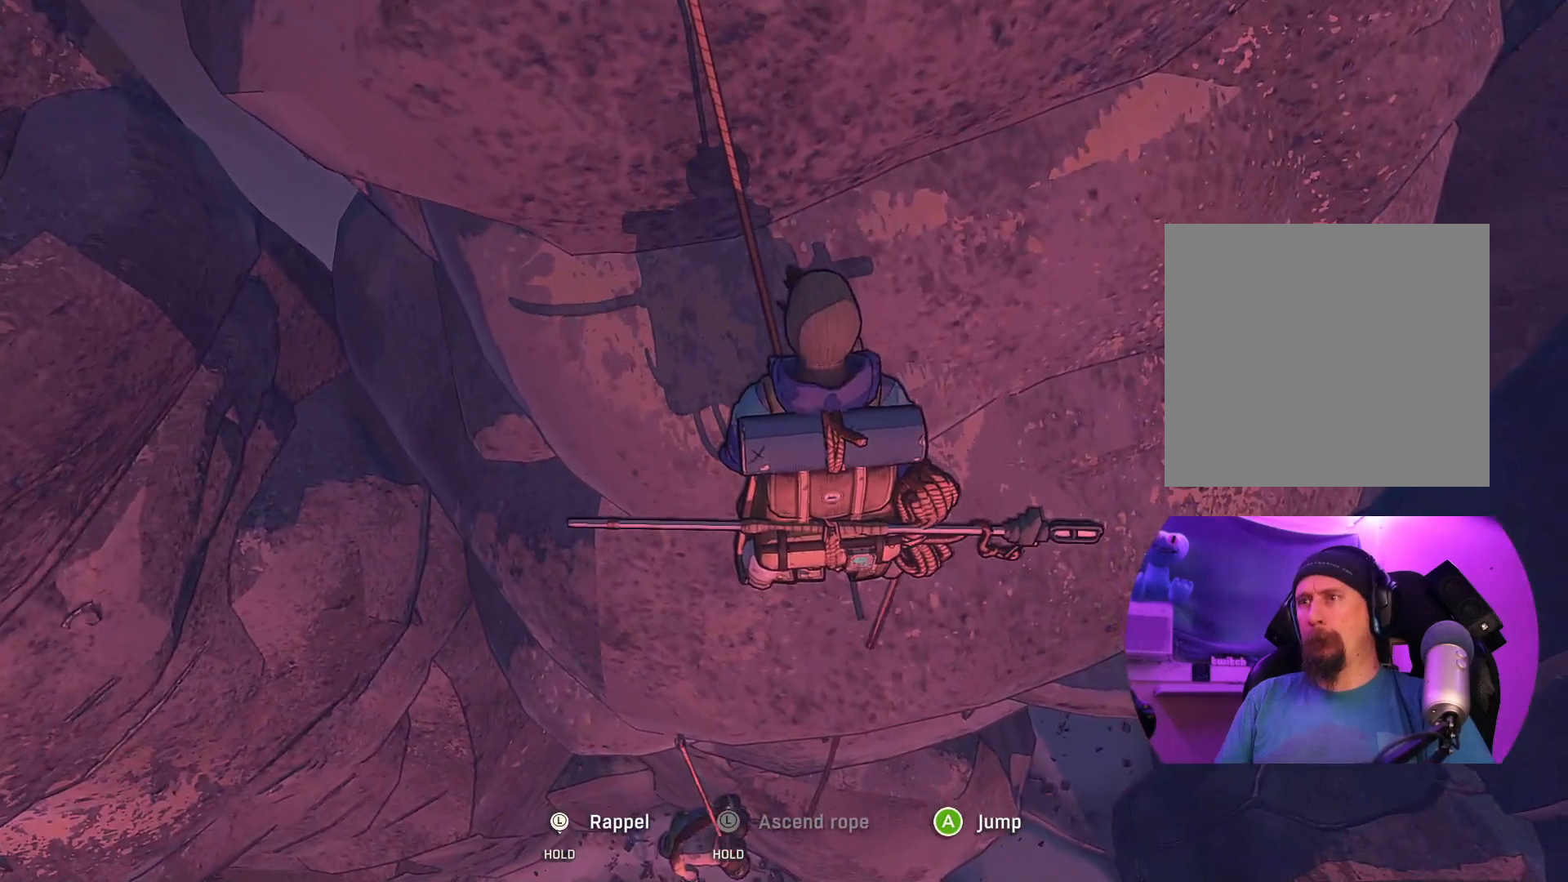
{"buttons": ["R2"], "left_stick": "down-left", "right_stick": "center", "events": [[317, "left_stick", "down-left"]]}
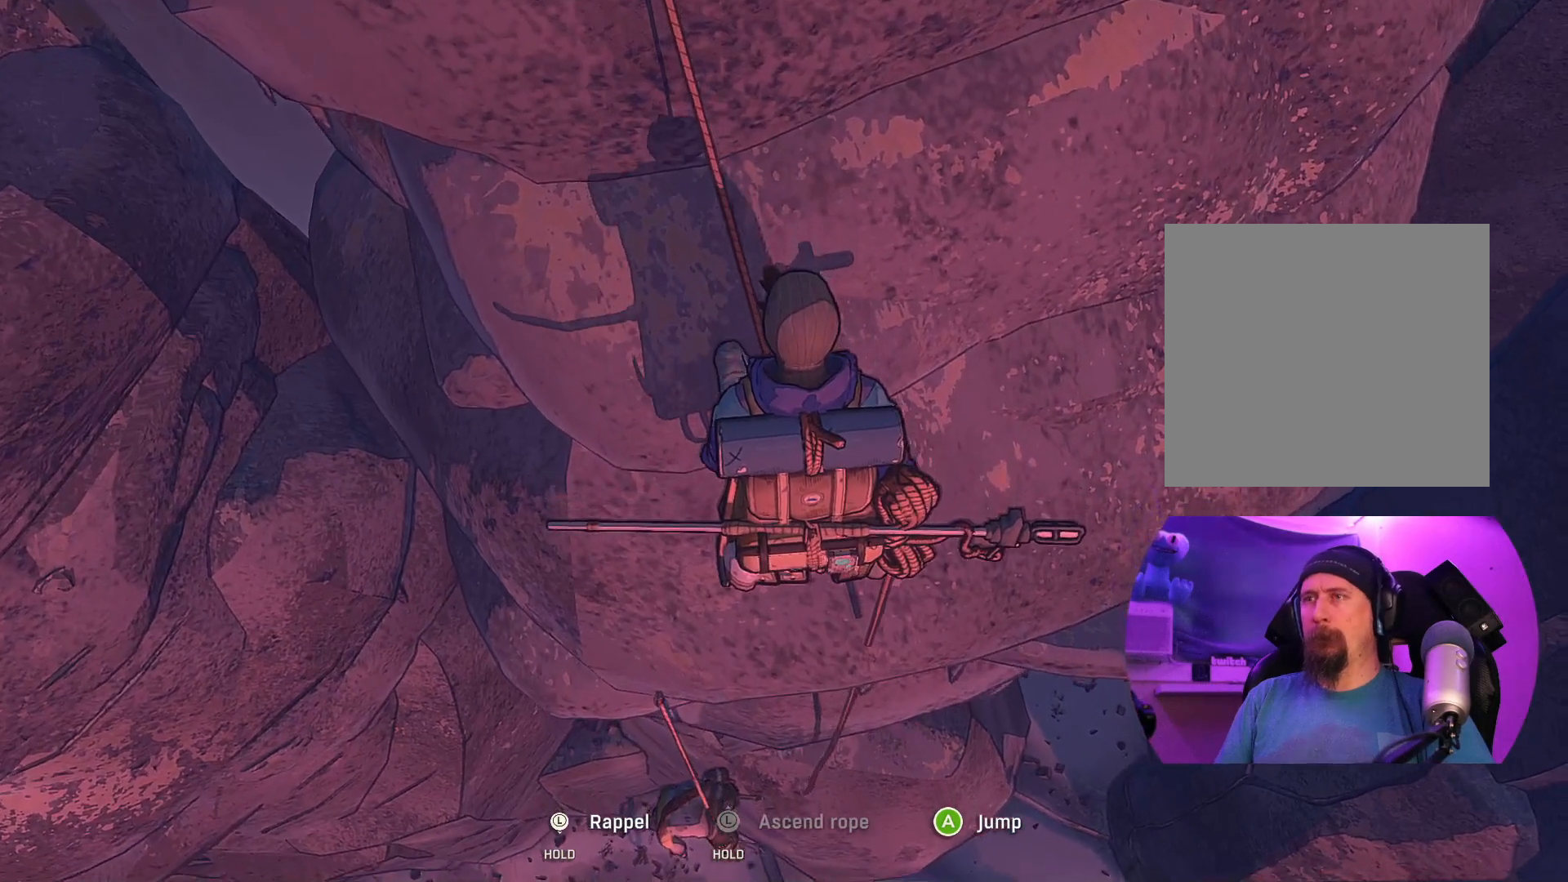
{"buttons": ["R2"], "left_stick": "down-left", "right_stick": "center", "events": []}
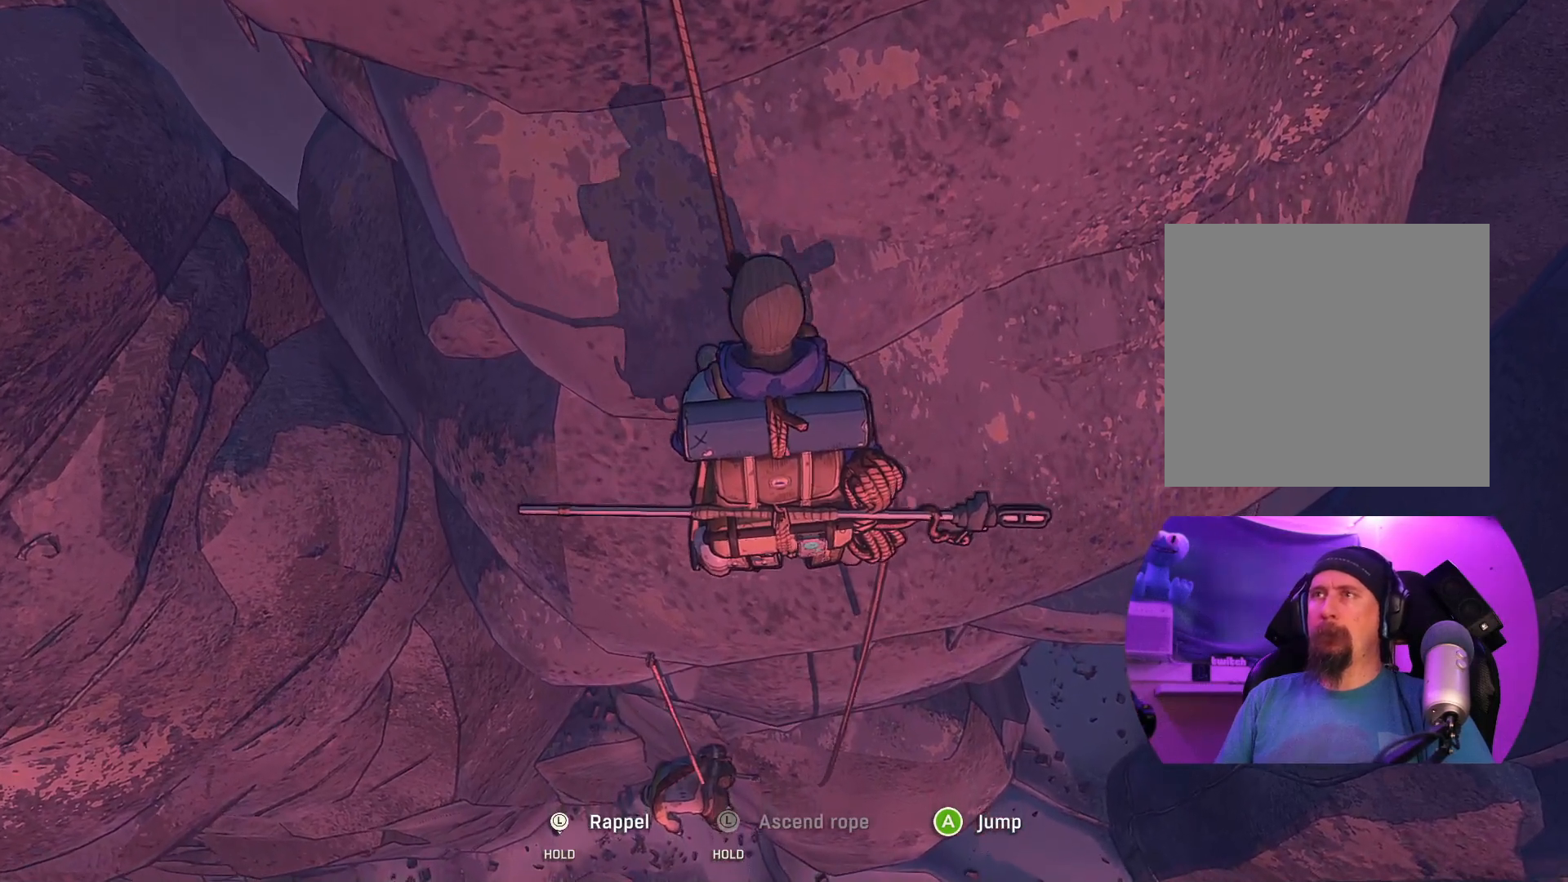
{"buttons": ["R2"], "left_stick": "down-left", "right_stick": "center", "events": []}
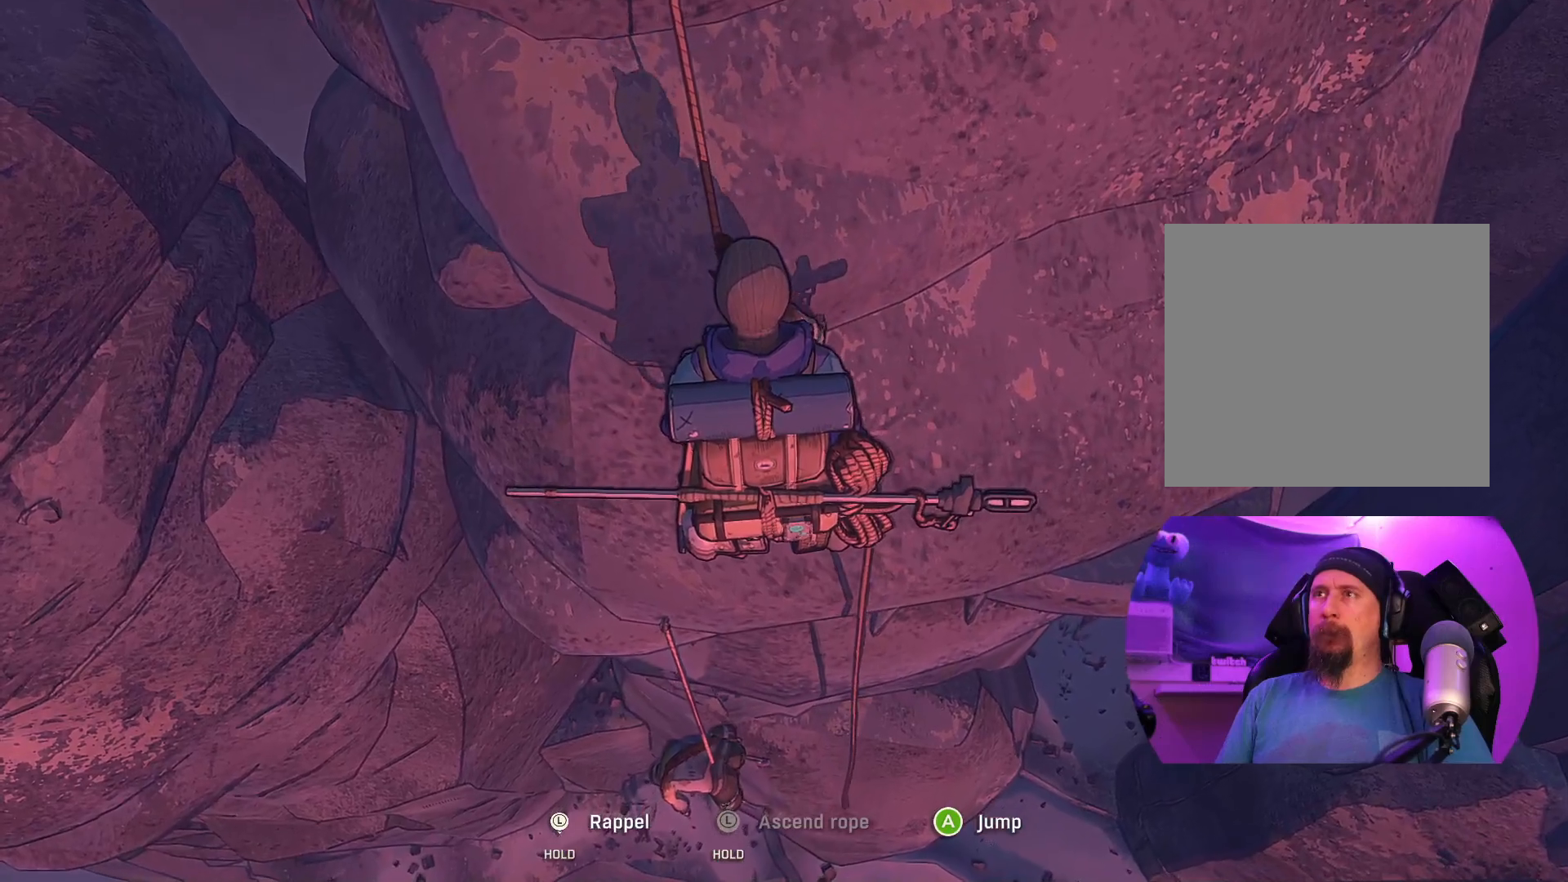
{"buttons": ["R2"], "left_stick": "down-left", "right_stick": "center", "events": []}
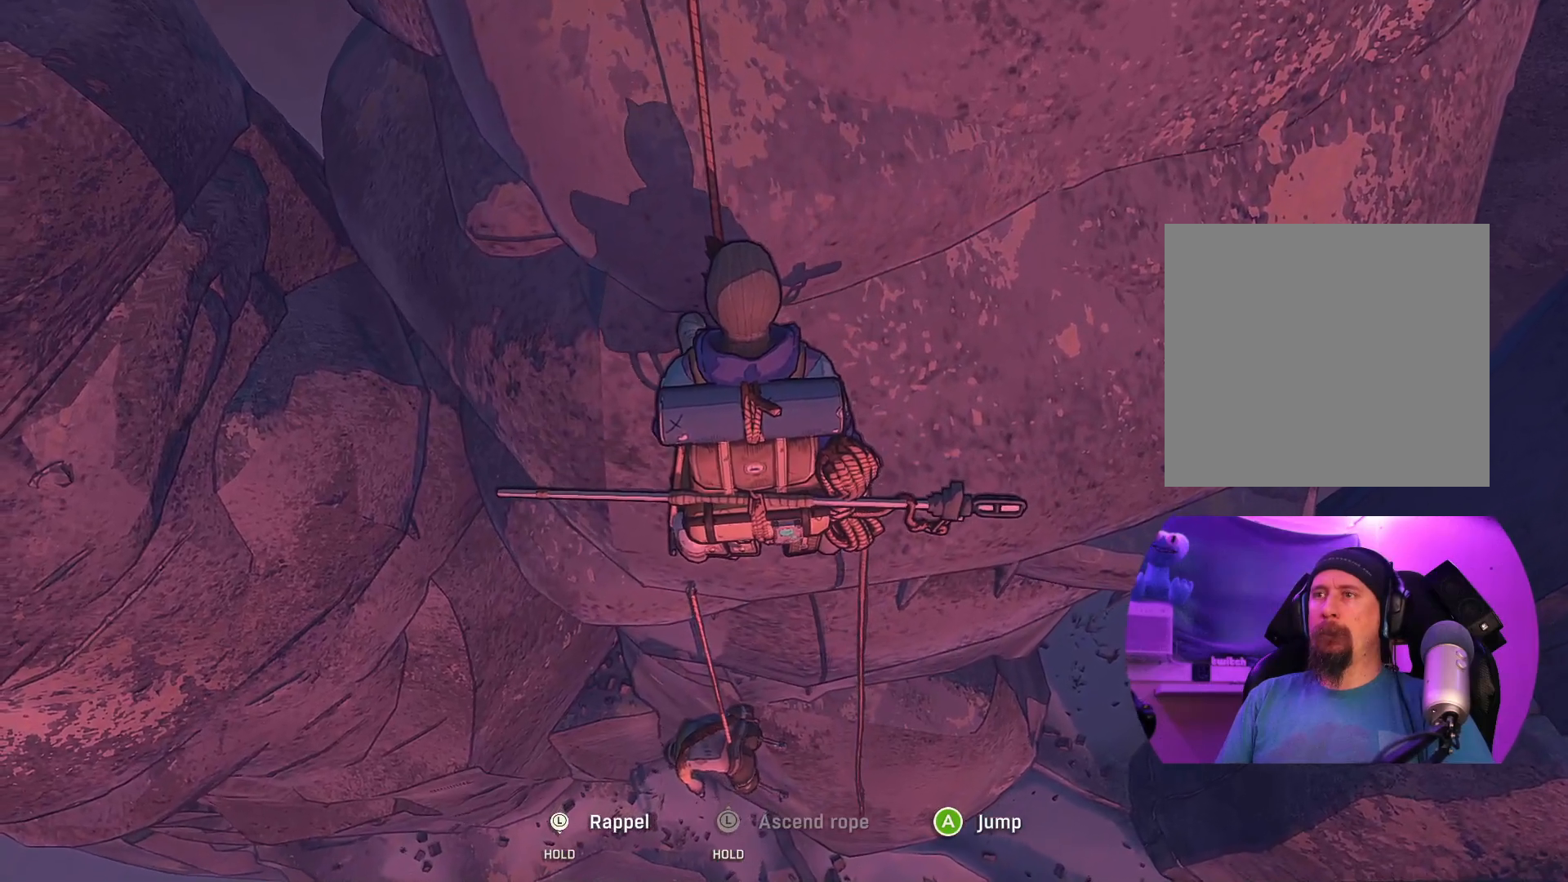
{"buttons": ["R2"], "left_stick": "down", "right_stick": "center", "events": [[67, "left_stick", "down"]]}
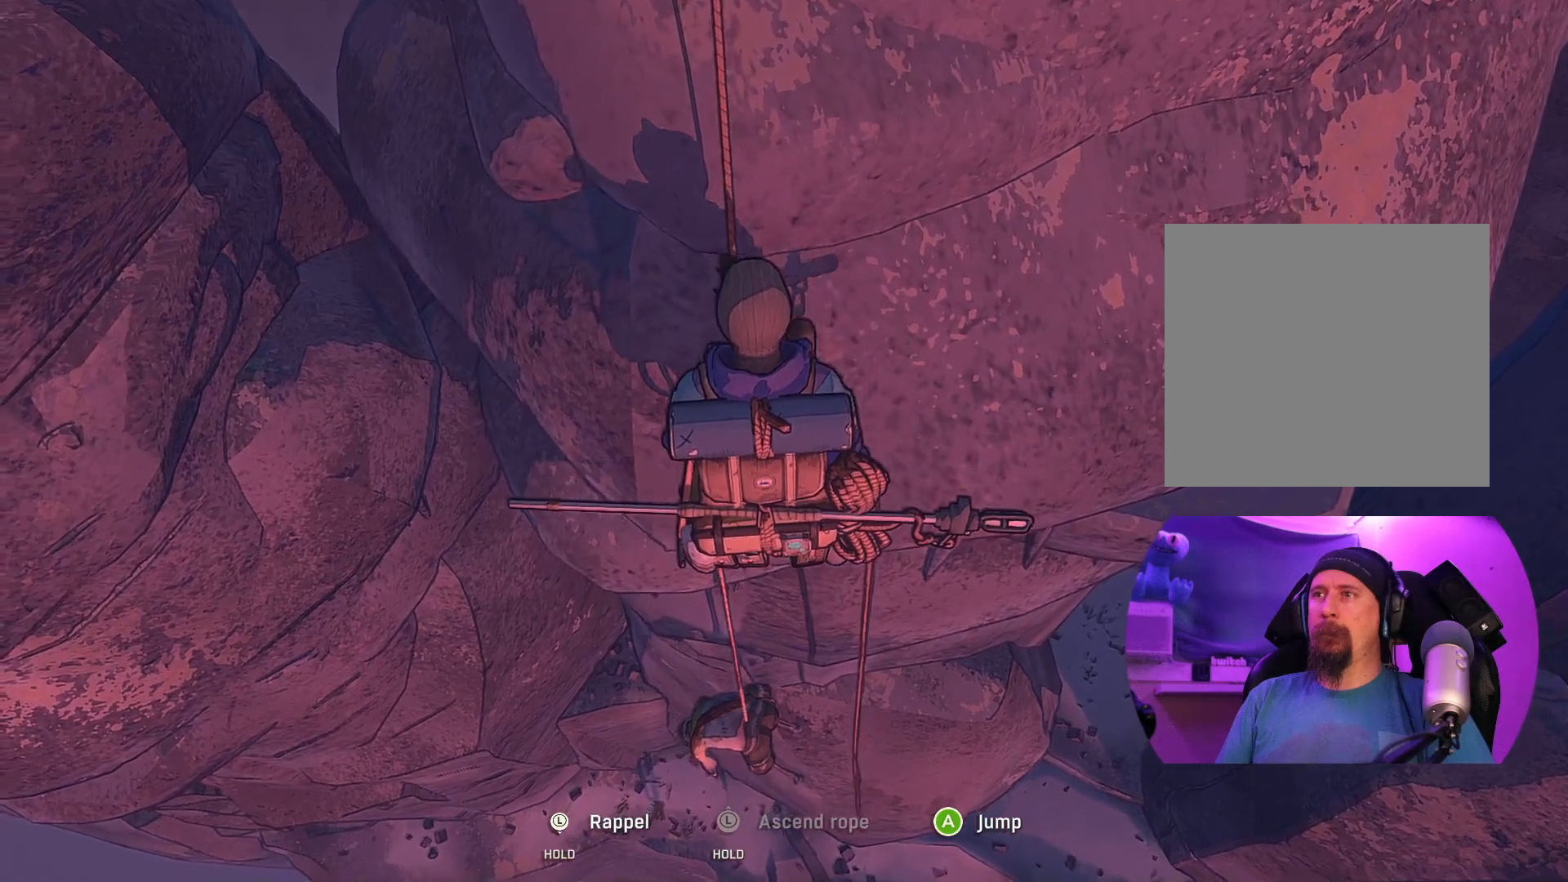
{"buttons": ["R2"], "left_stick": "down", "right_stick": "center", "events": []}
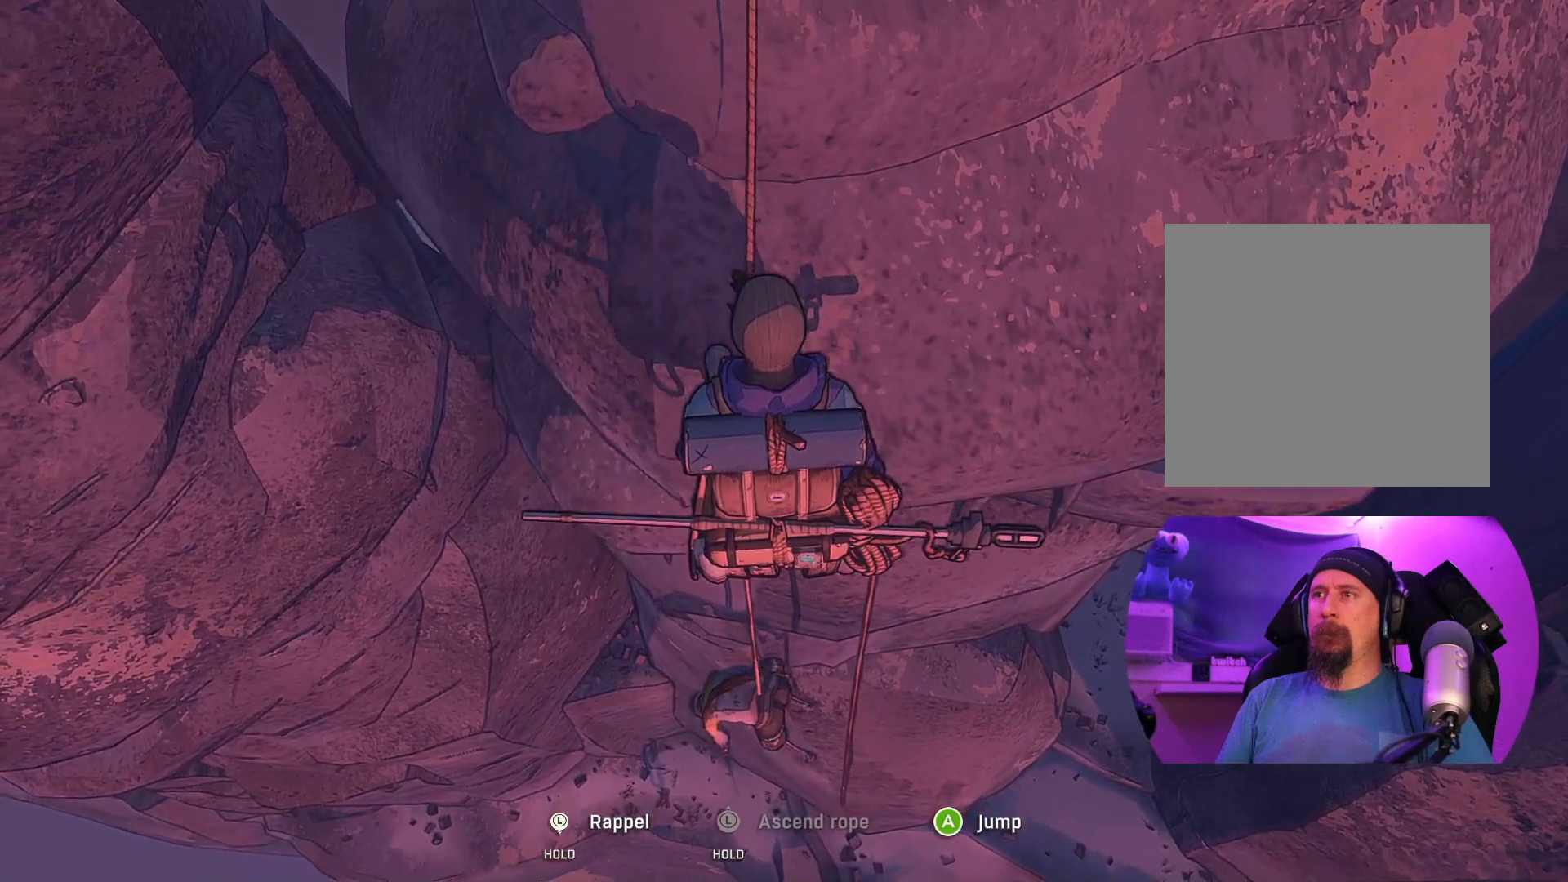
{"buttons": ["R2"], "left_stick": "down", "right_stick": "center", "events": []}
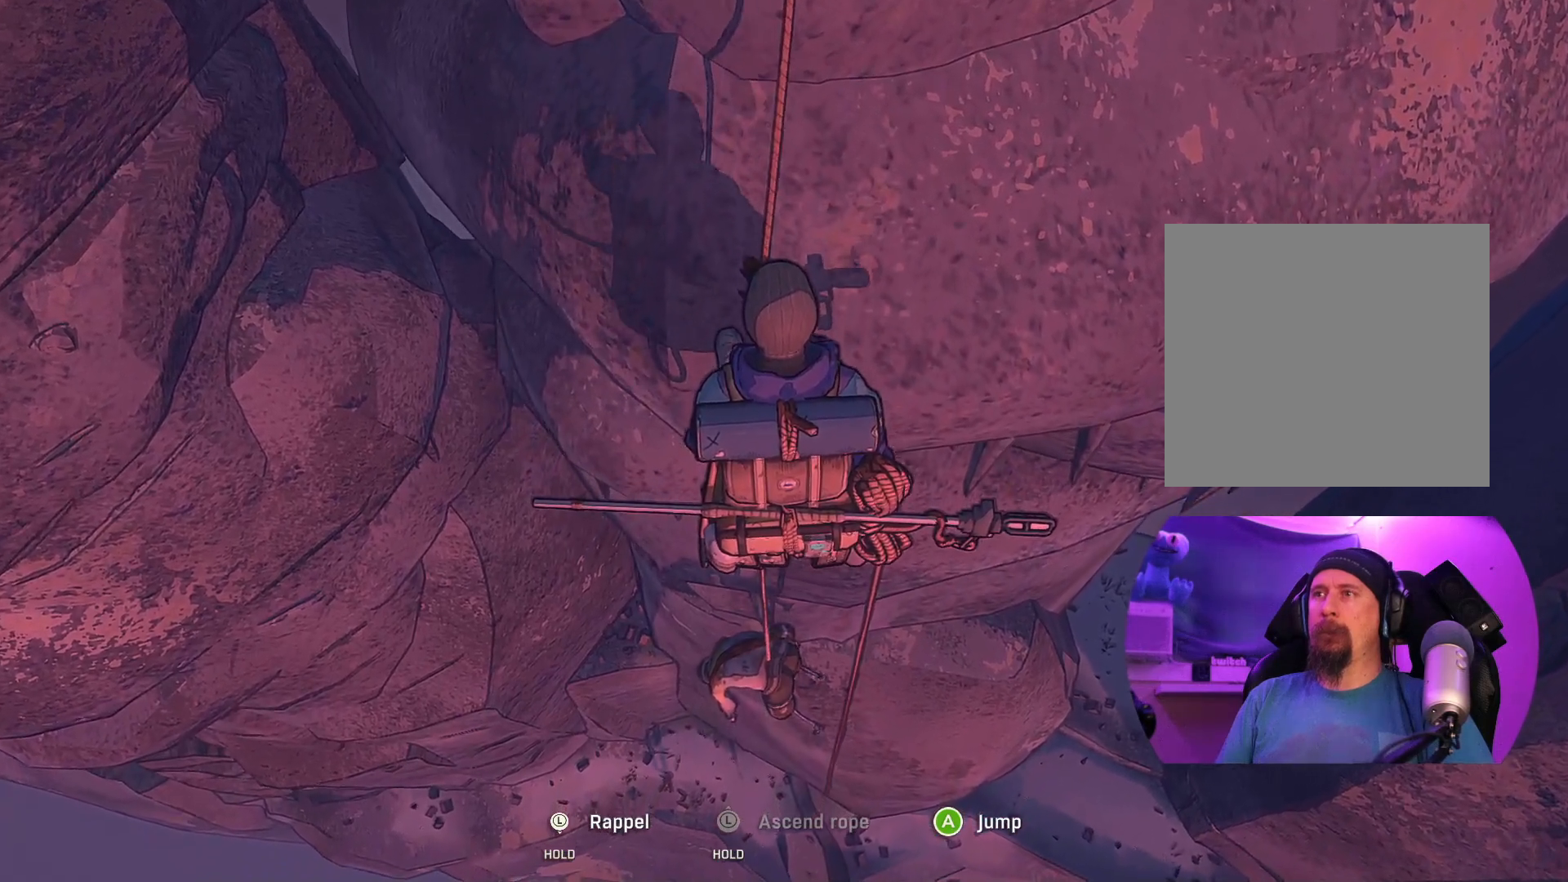
{"buttons": ["R2"], "left_stick": "down", "right_stick": "center", "events": []}
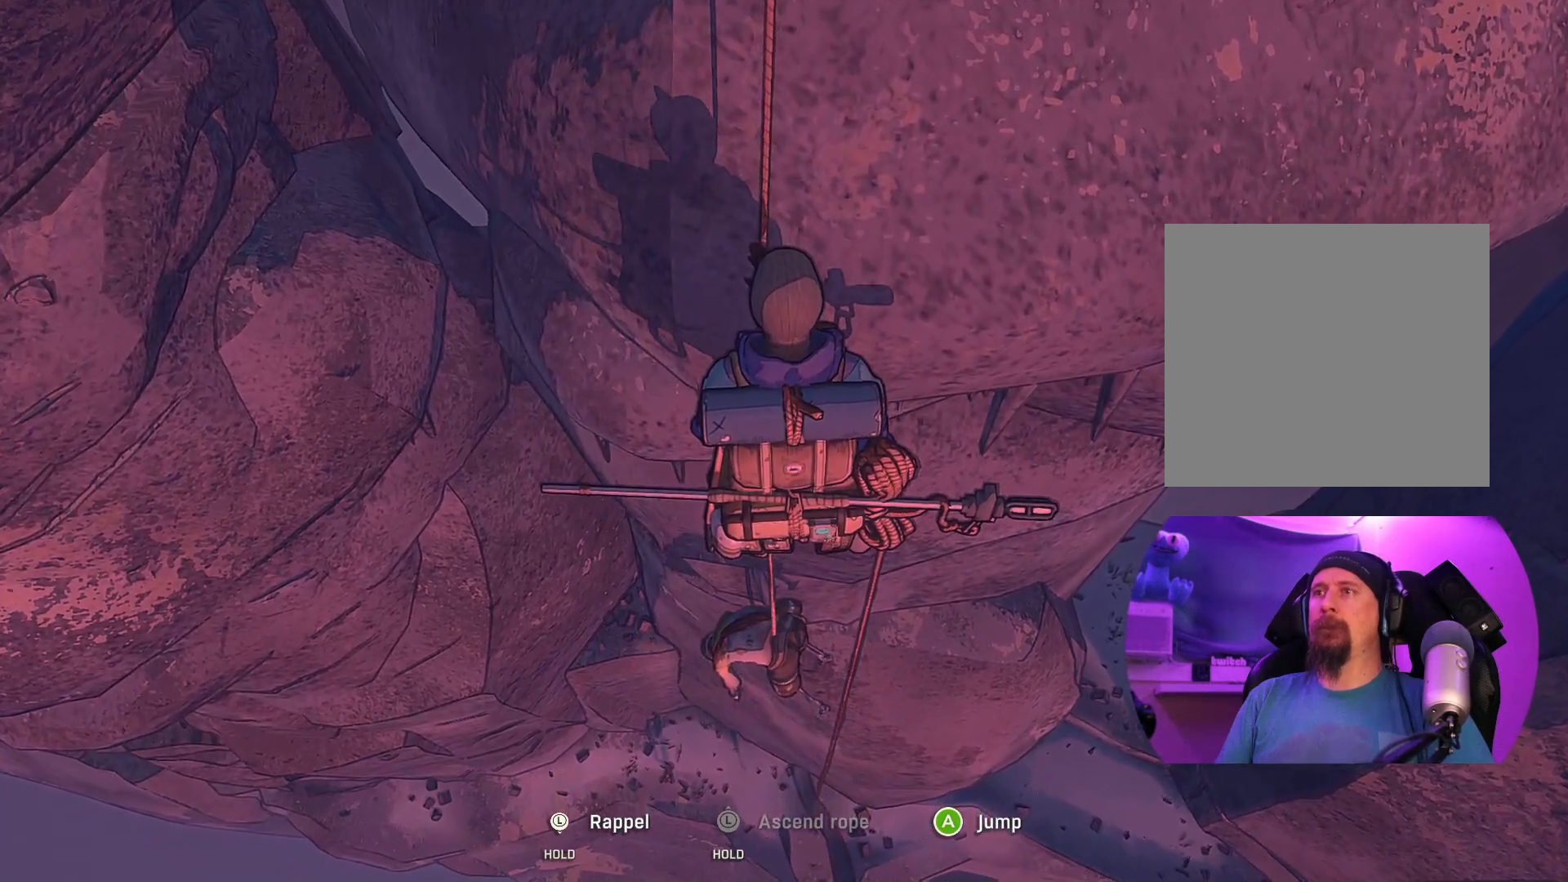
{"buttons": ["R2"], "left_stick": "down", "right_stick": "center", "events": []}
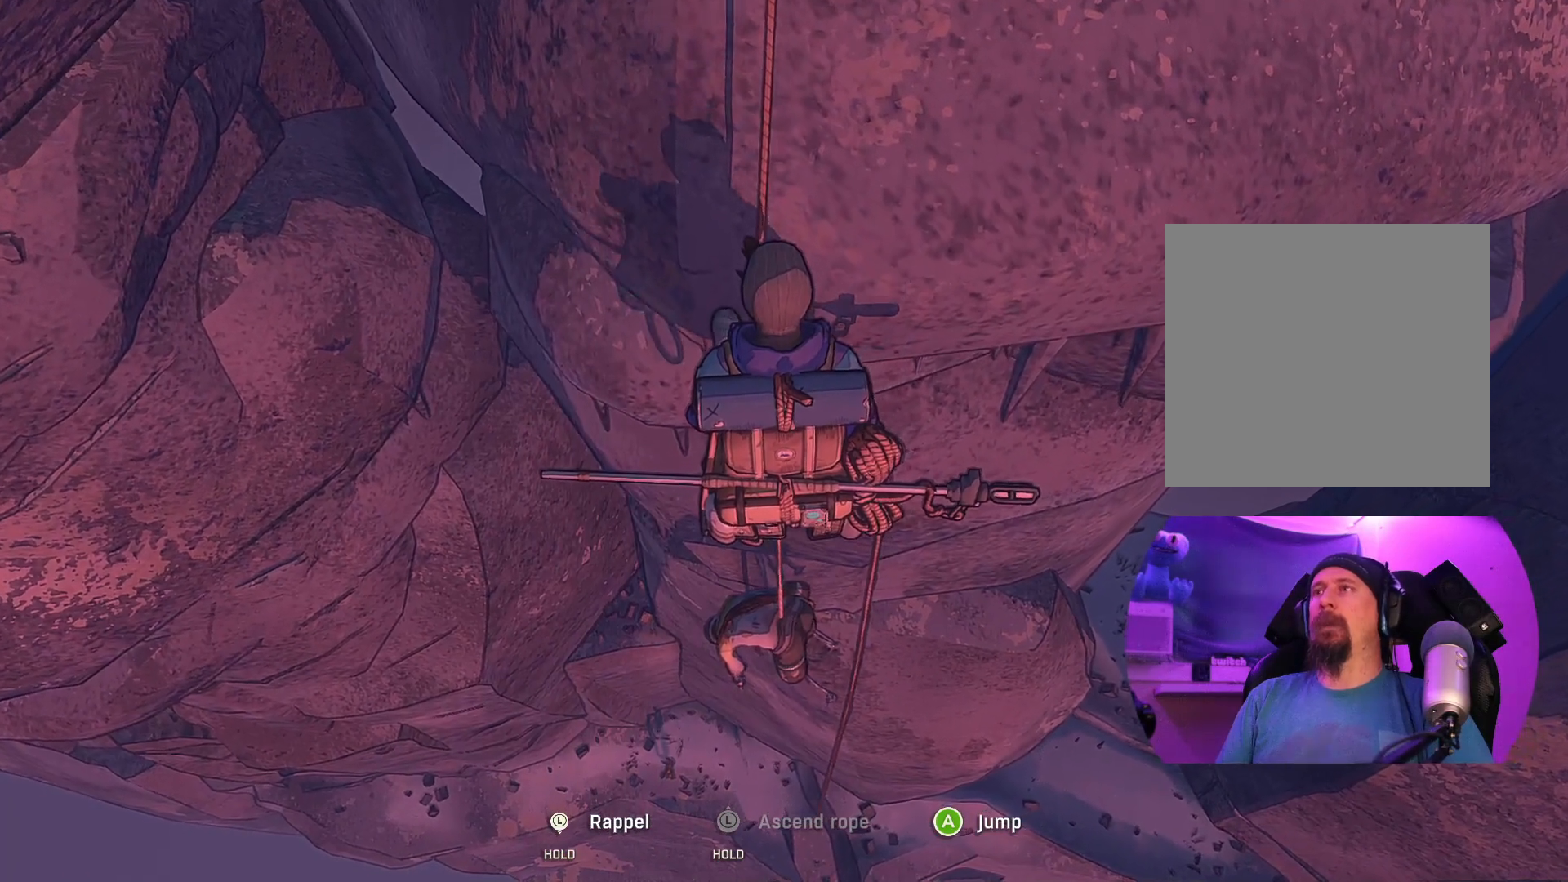
{"buttons": ["R2"], "left_stick": "down-right", "right_stick": "center", "events": [[167, "left_stick", "down-right"]]}
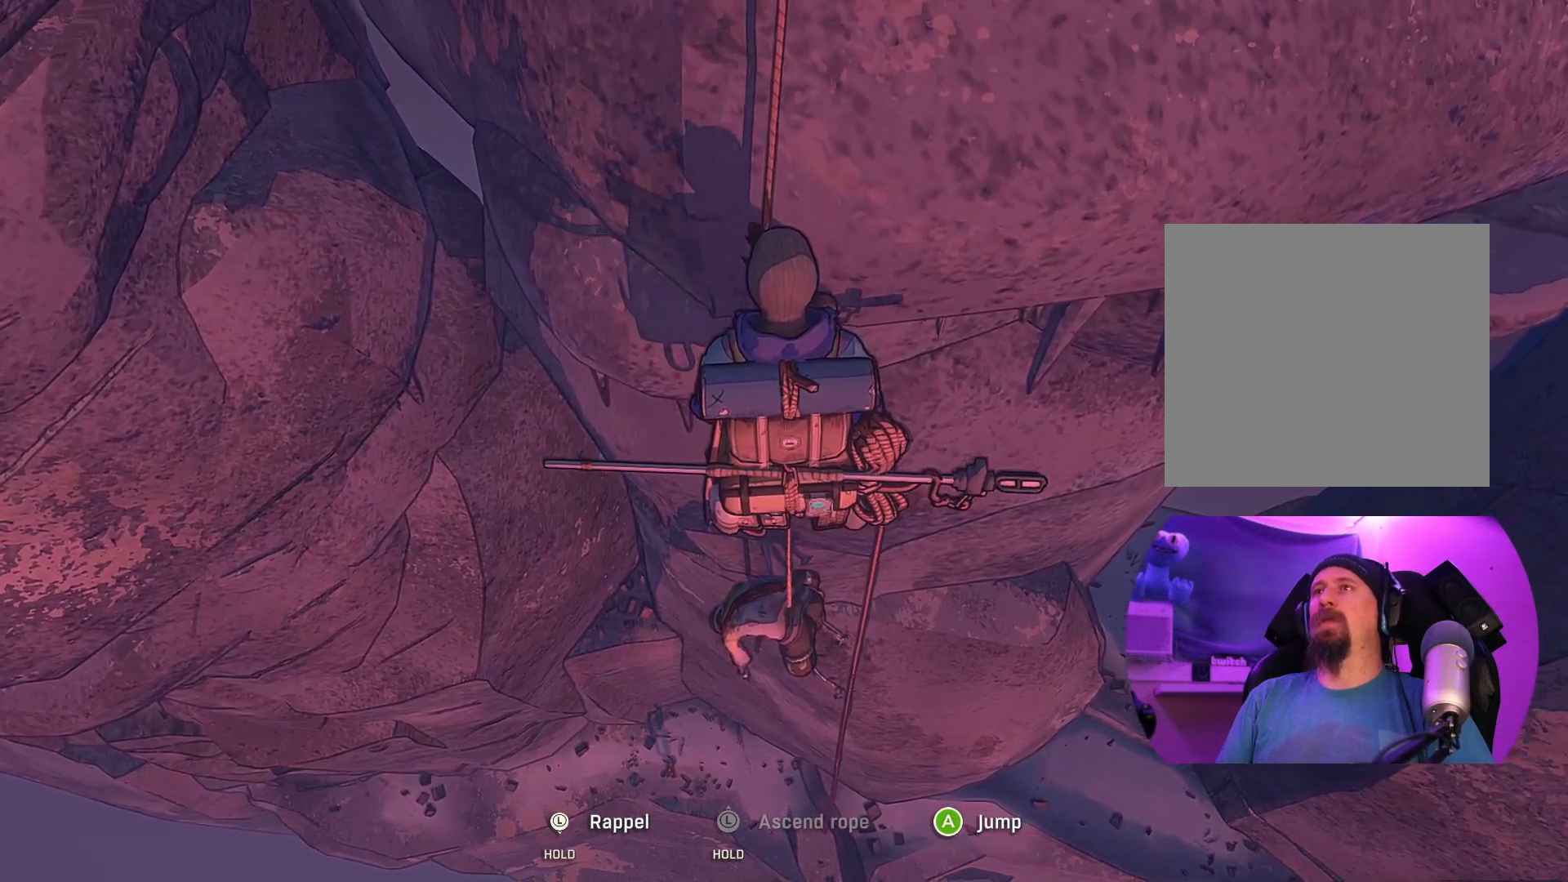
{"buttons": ["R2"], "left_stick": "down-right", "right_stick": "center", "events": []}
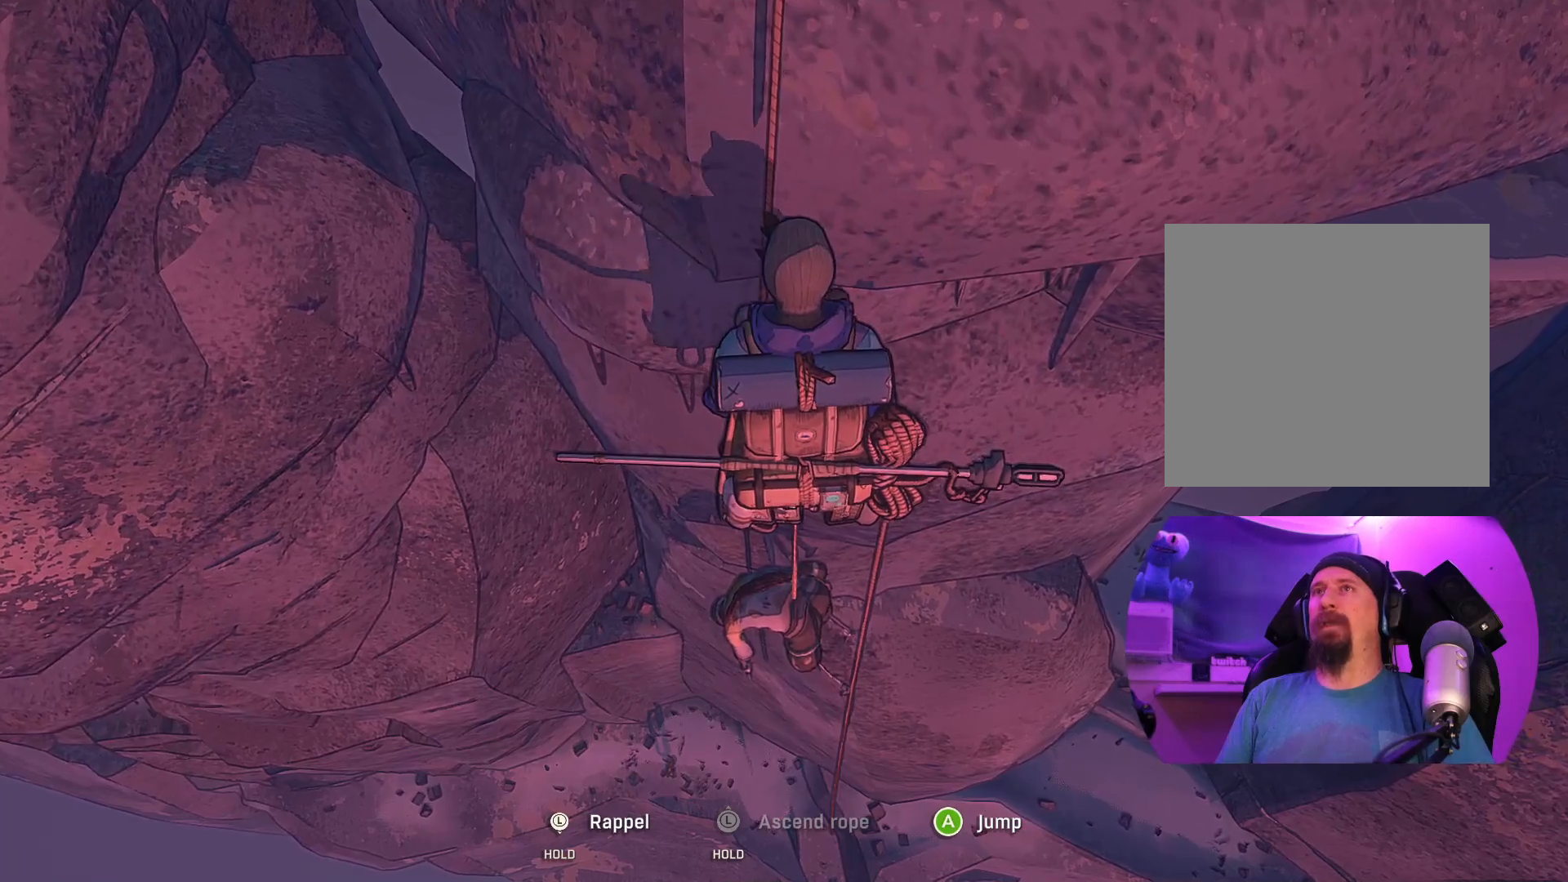
{"buttons": ["R2"], "left_stick": "down-right", "right_stick": "center", "events": []}
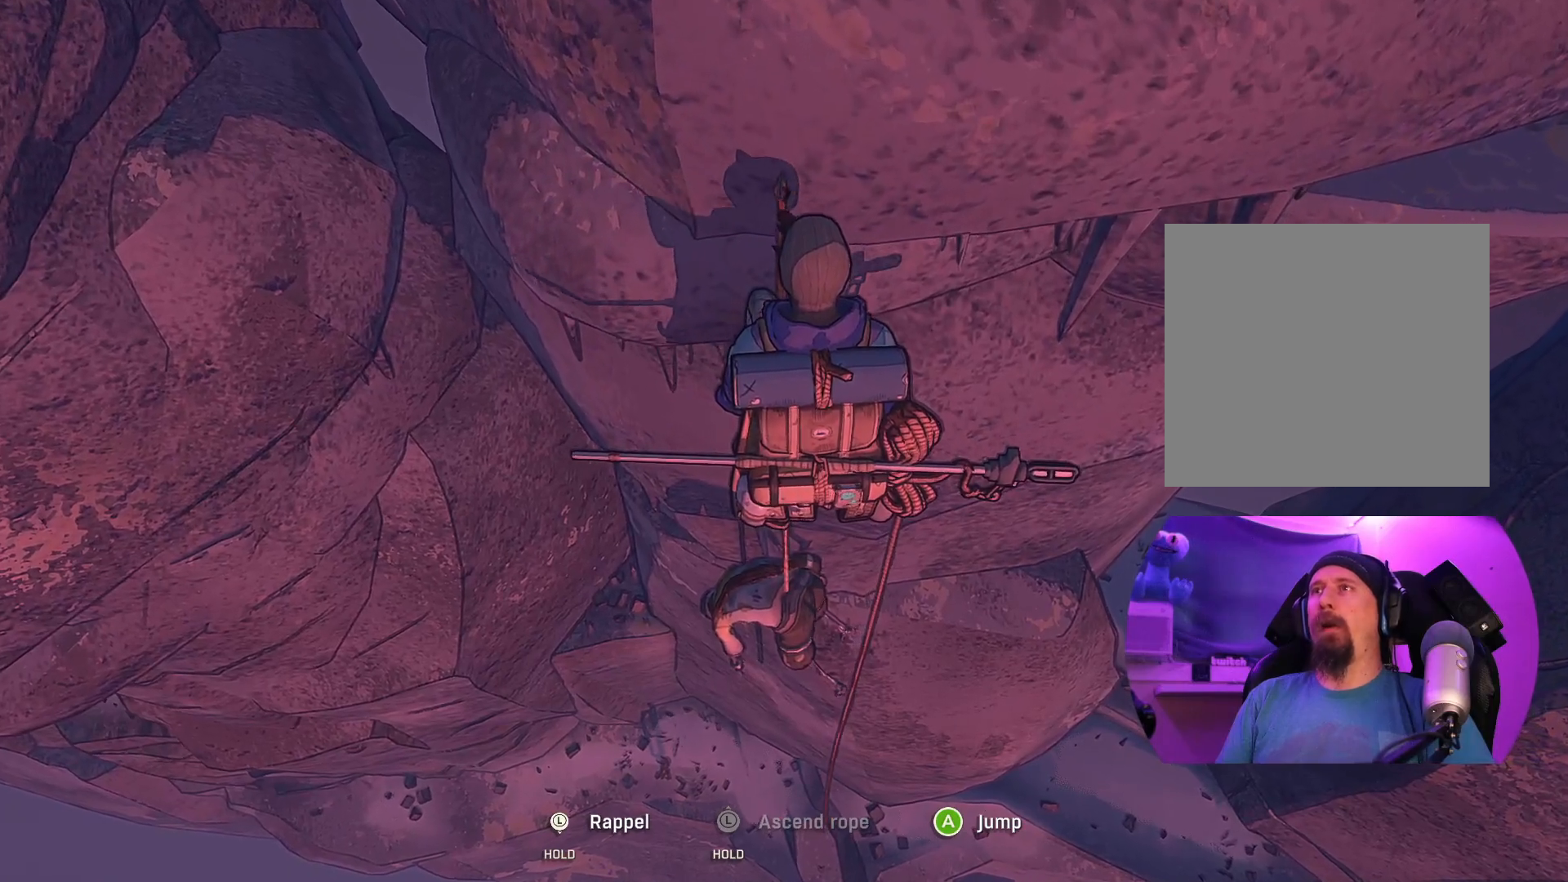
{"buttons": ["R2"], "left_stick": "down-right", "right_stick": "center", "events": []}
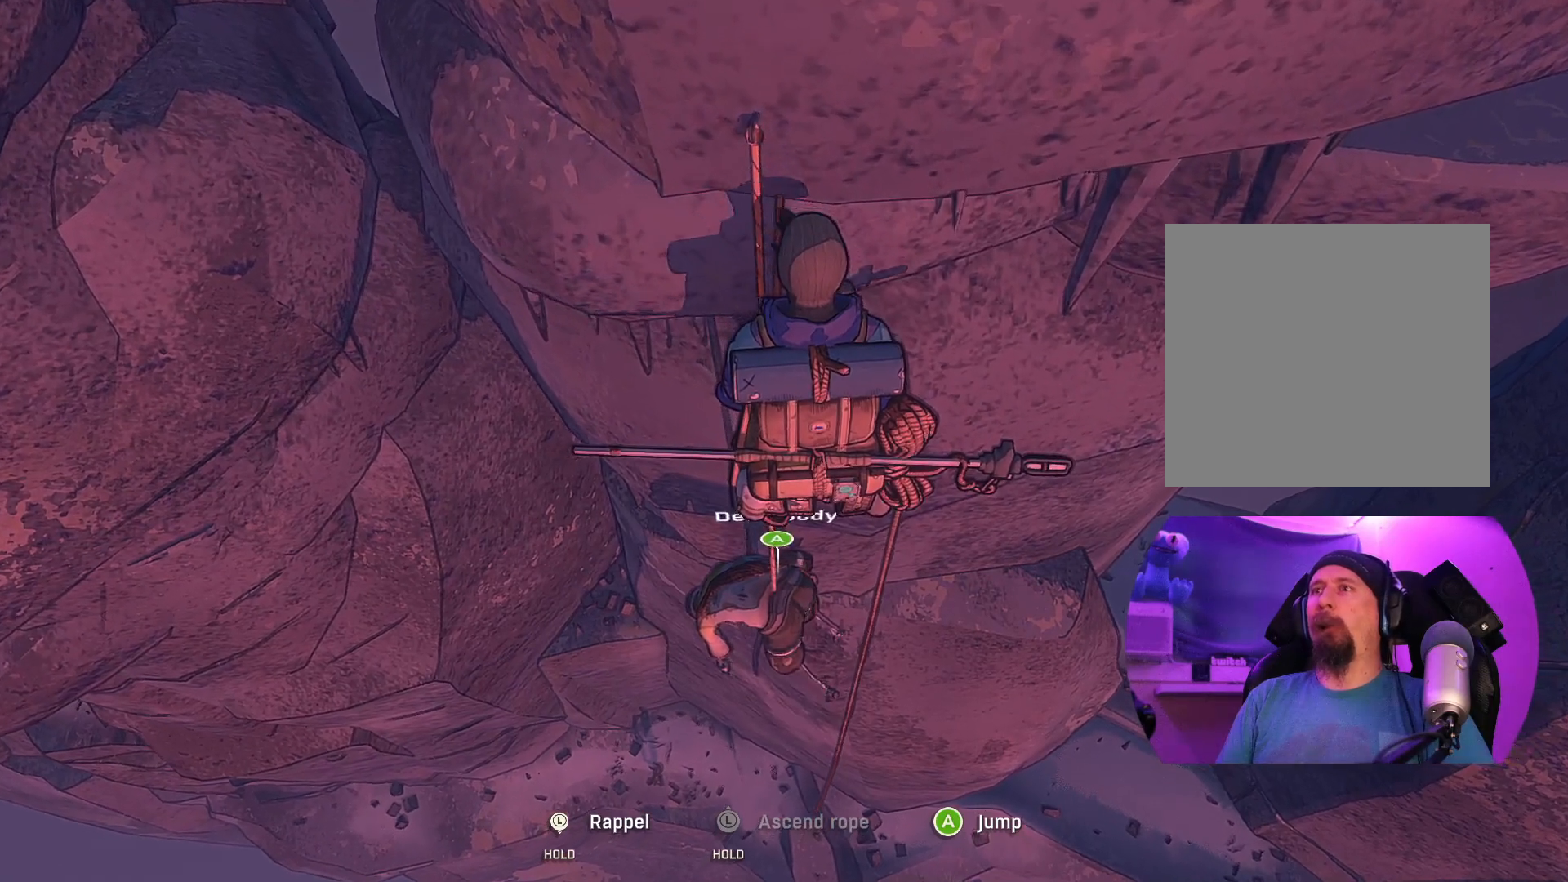
{"buttons": ["R2"], "left_stick": "down-right", "right_stick": "center", "events": []}
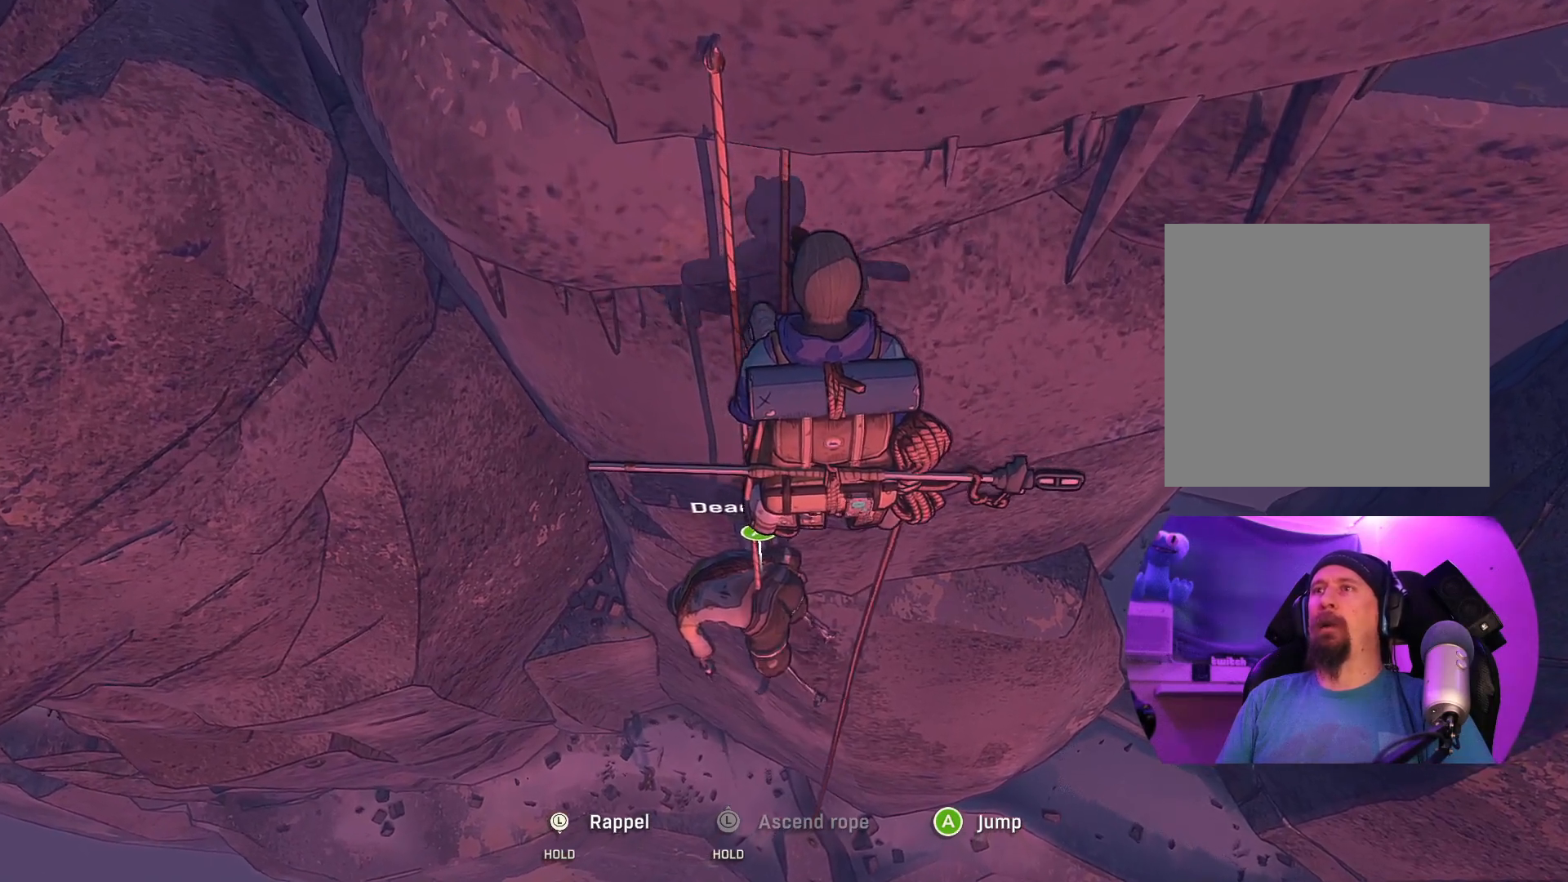
{"buttons": ["R2"], "left_stick": "down-right", "right_stick": "center", "events": []}
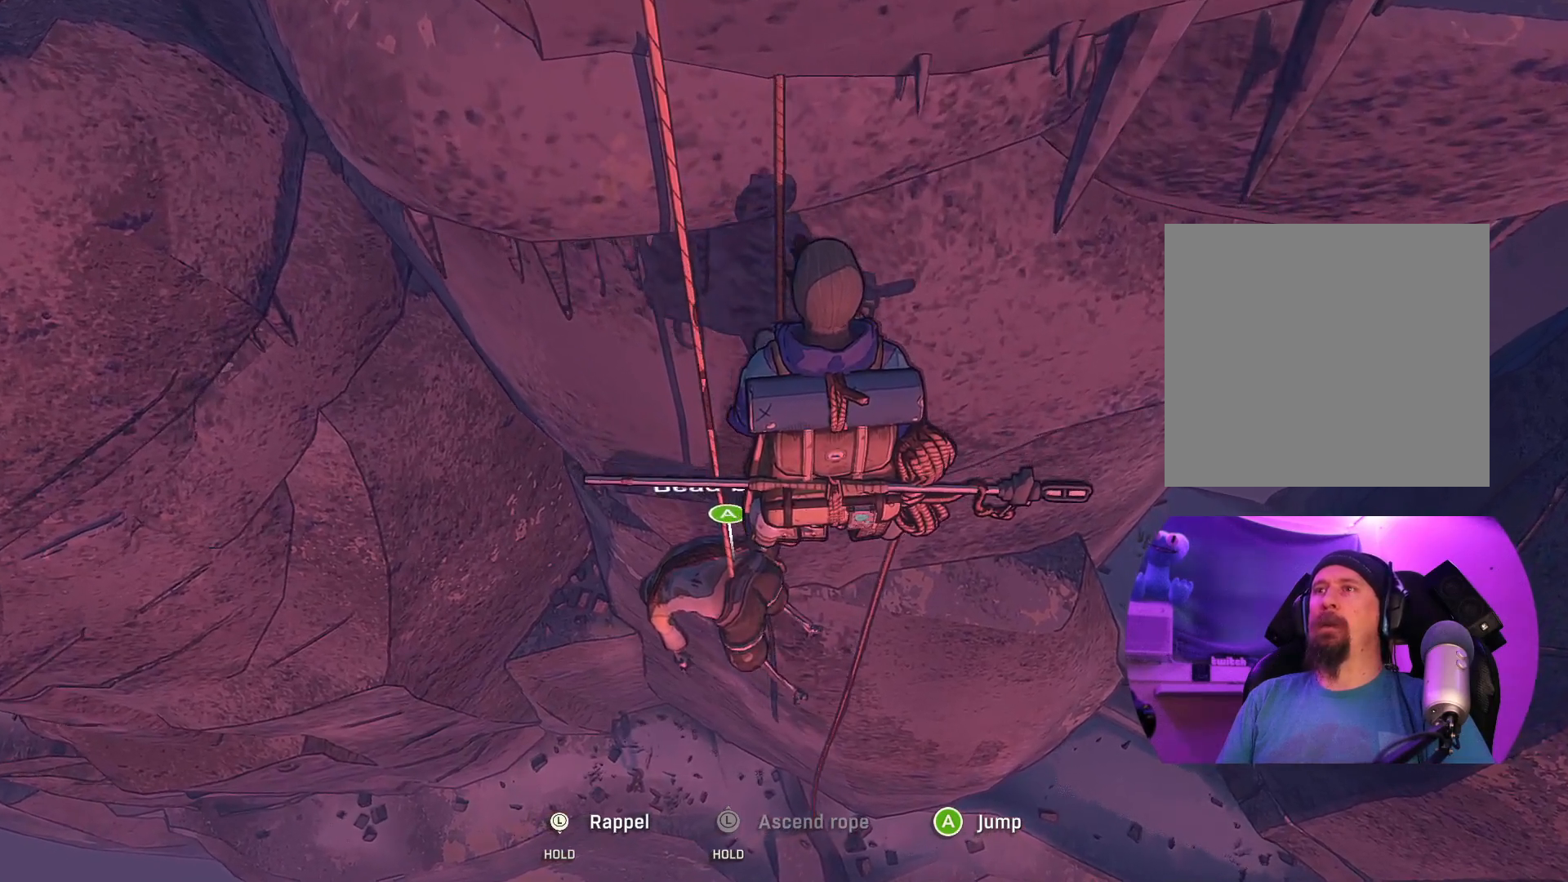
{"buttons": ["R2"], "left_stick": "down-right", "right_stick": "center", "events": []}